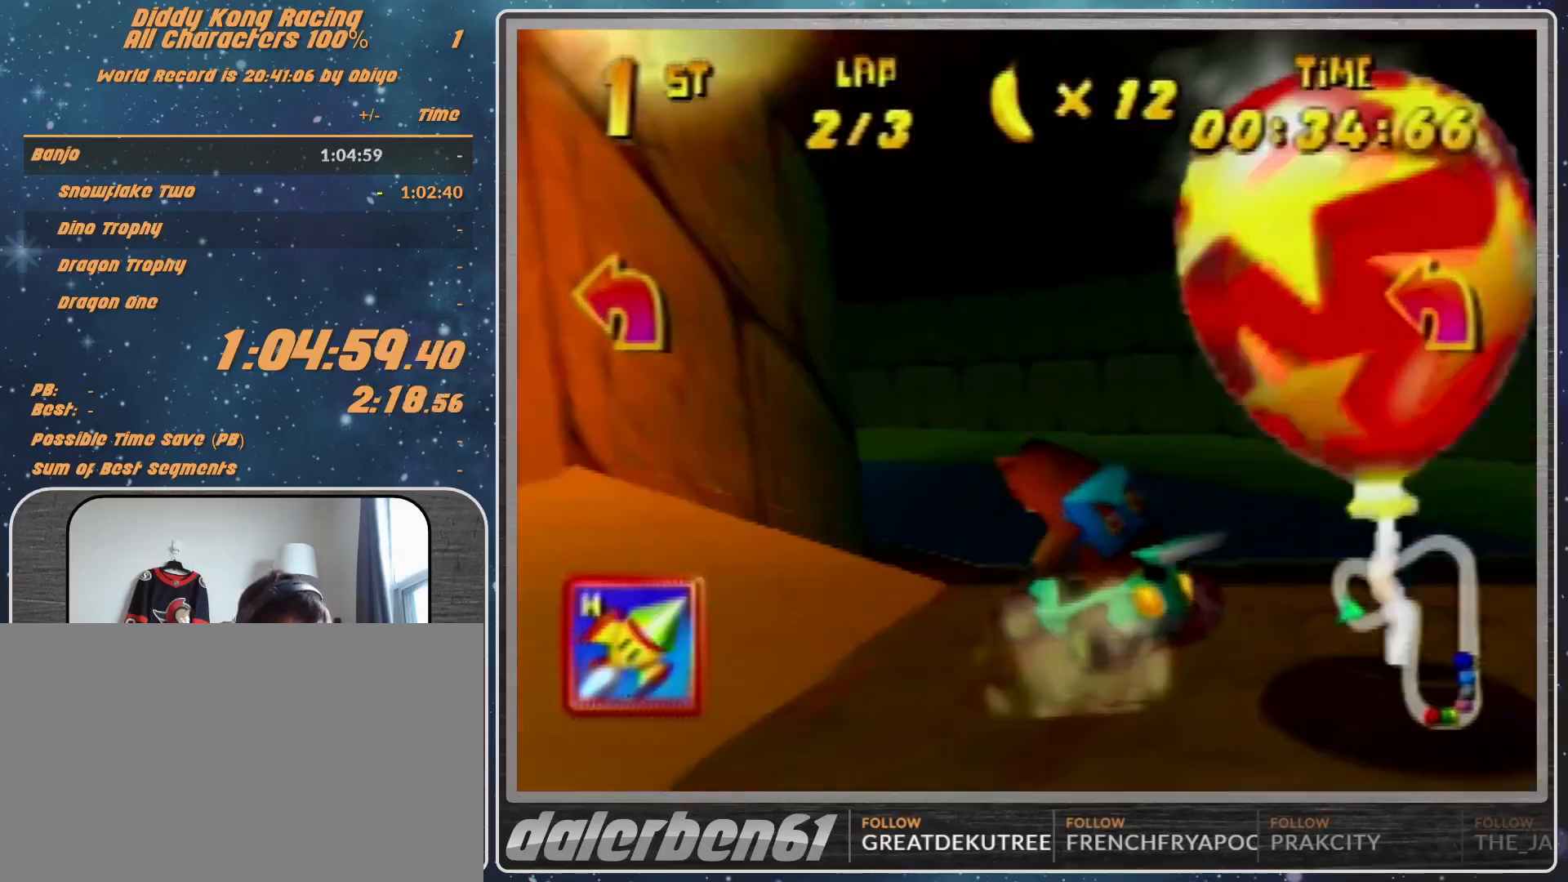
Gameplay with a controller (Nintendo layout); each line is a JSON object with the inputs held at the frame after it. "events" lists button and stick changes between this image and that frame as [ms after this image, input, new state], when the widget could be followed in between. Not read: L1 L3 R3.
{"buttons": ["A"], "left_stick": "up-left", "events": [[367, "B", "down"], [367, "R1", "down"], [400, "left_stick", "up-left"], [433, "B", "up"], [433, "R1", "up"]]}
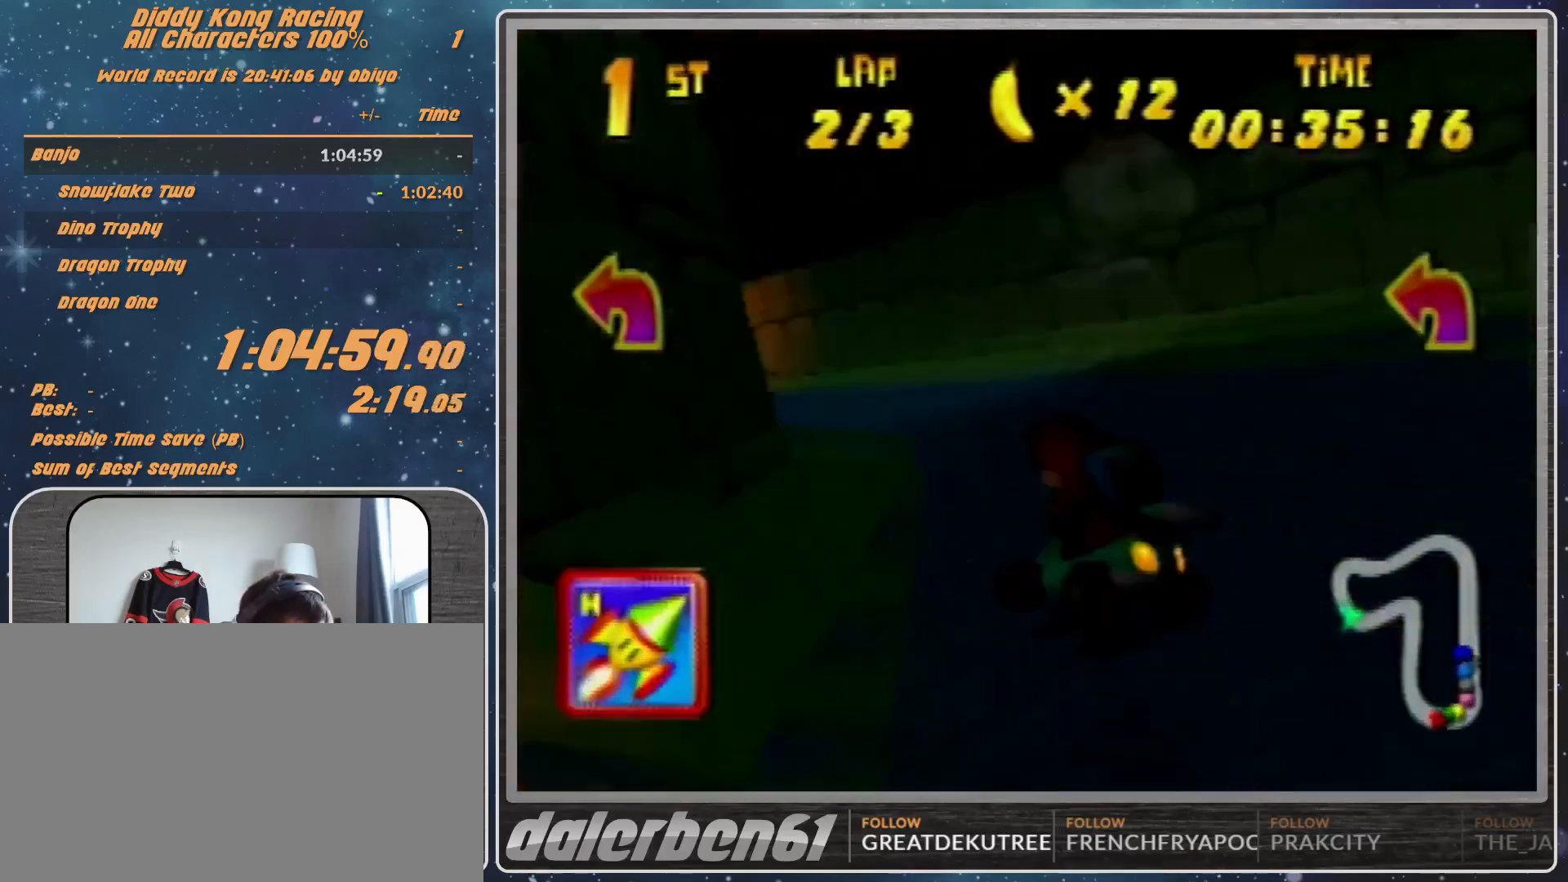
{"buttons": [], "left_stick": "up-right", "events": [[200, "A", "up"], [300, "A", "down"], [367, "A", "up"], [400, "A", "down"], [467, "left_stick", "up-right"], [500, "A", "up"]]}
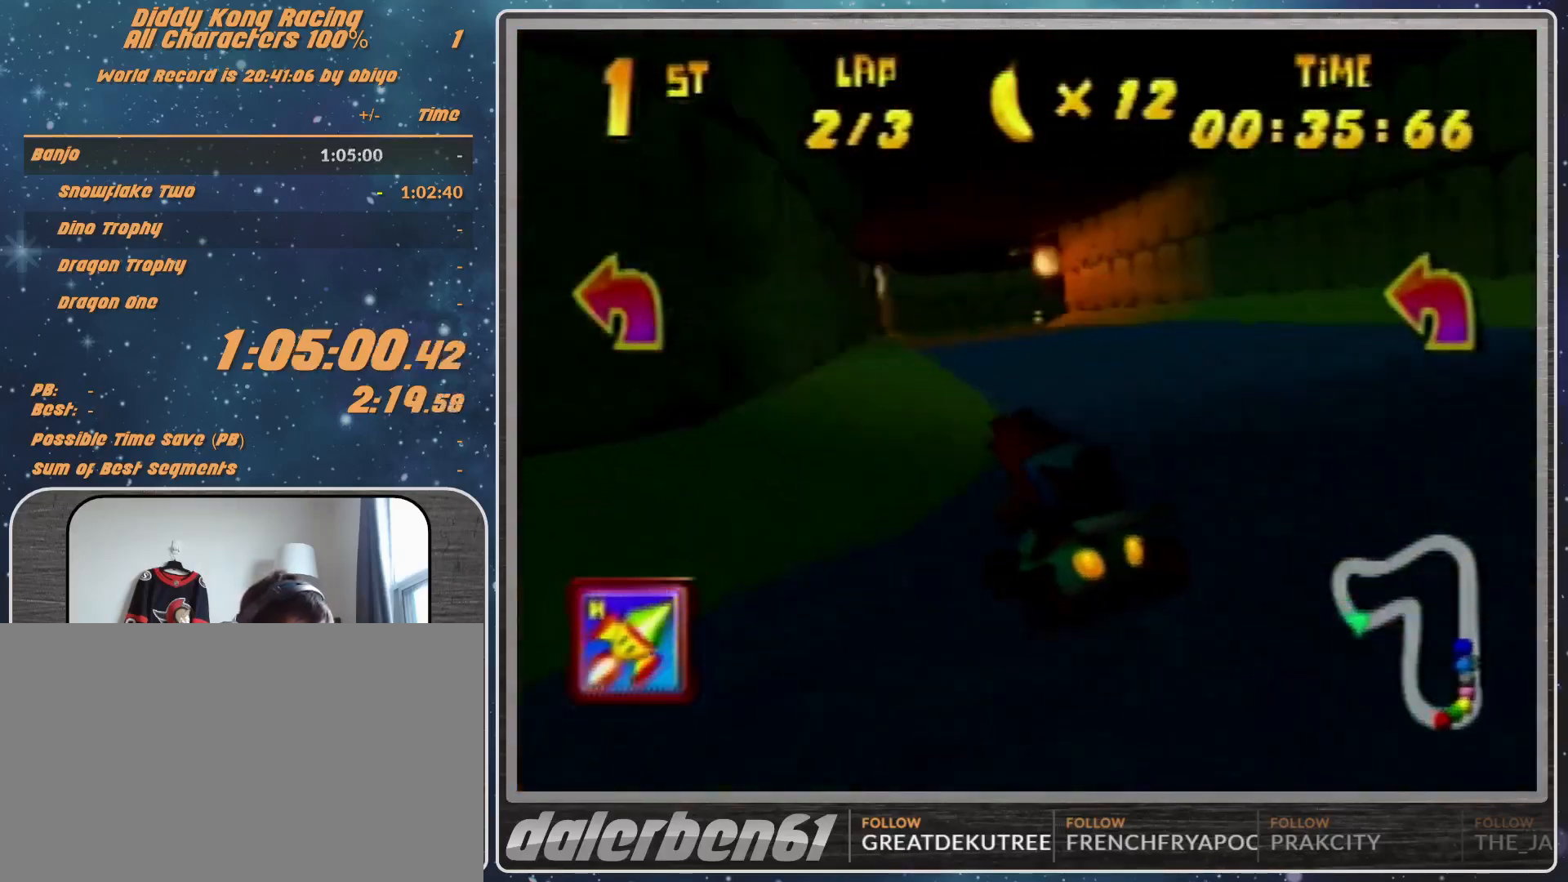
{"buttons": [], "left_stick": "center", "events": [[67, "A", "down"], [200, "A", "up"], [200, "left_stick", "center"], [267, "A", "down"], [367, "A", "up"], [433, "A", "down"], [467, "A", "up"]]}
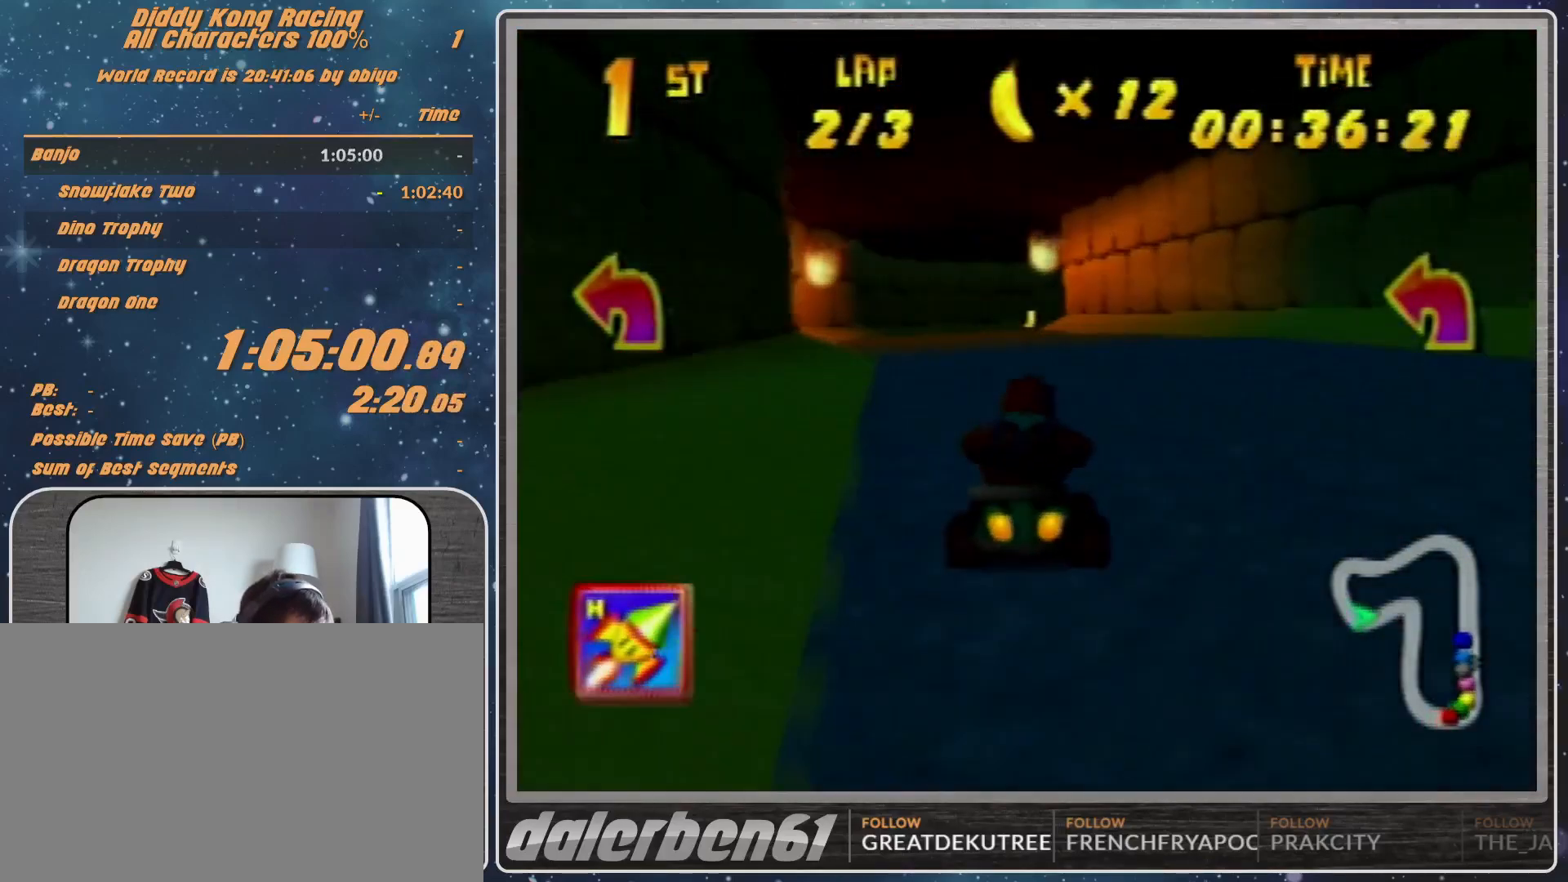
{"buttons": ["R1"], "left_stick": "up", "events": [[67, "A", "down"], [100, "R1", "down"], [100, "left_stick", "up-right"], [200, "A", "up"], [233, "A", "down"], [300, "A", "up"], [400, "A", "down"], [433, "A", "up"], [500, "left_stick", "up"]]}
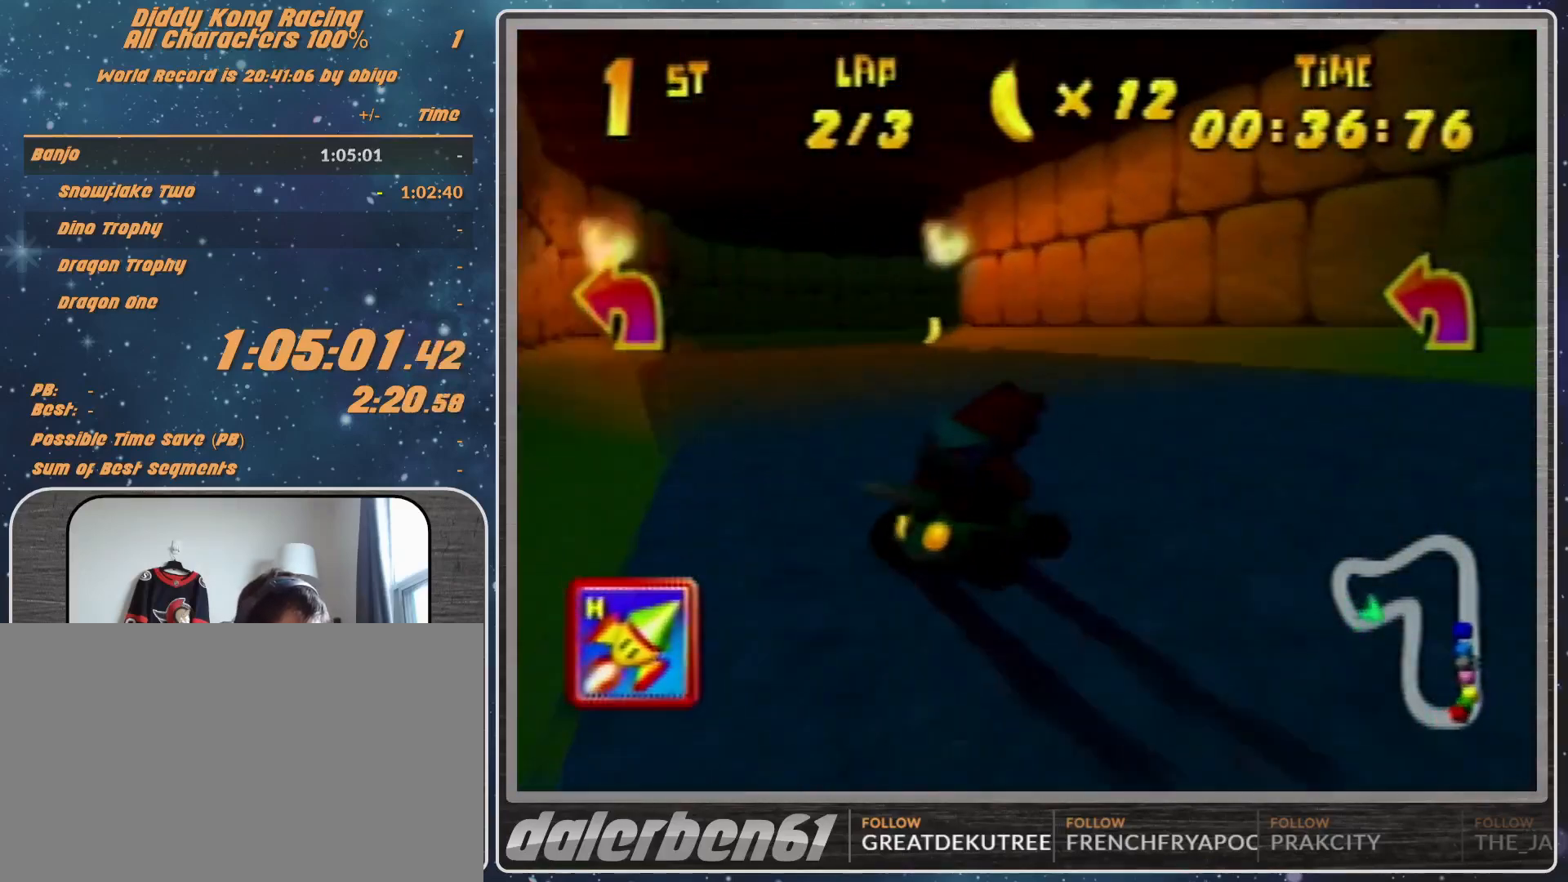
{"buttons": ["R1"], "left_stick": "up", "events": [[33, "A", "down"], [33, "left_stick", "up-left"], [100, "A", "up"], [200, "A", "down"], [267, "A", "up"], [367, "A", "down"], [400, "A", "up"], [500, "left_stick", "up"]]}
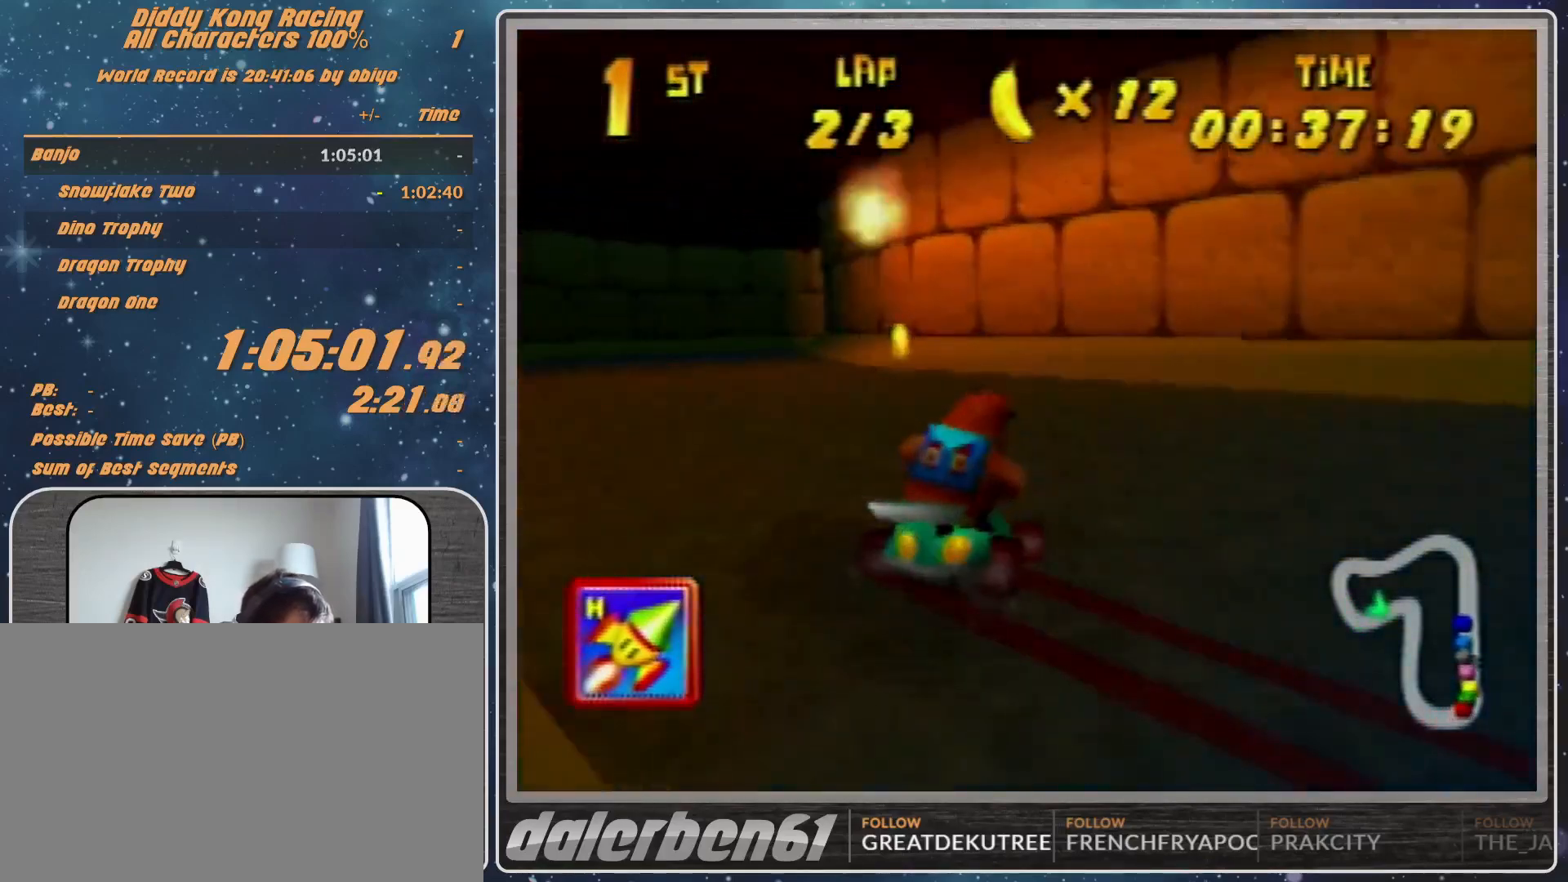
{"buttons": ["R1"], "left_stick": "up-left", "events": [[33, "A", "down"], [33, "left_stick", "up-right"], [67, "A", "up"], [167, "left_stick", "up-left"], [233, "A", "down"], [267, "A", "up"]]}
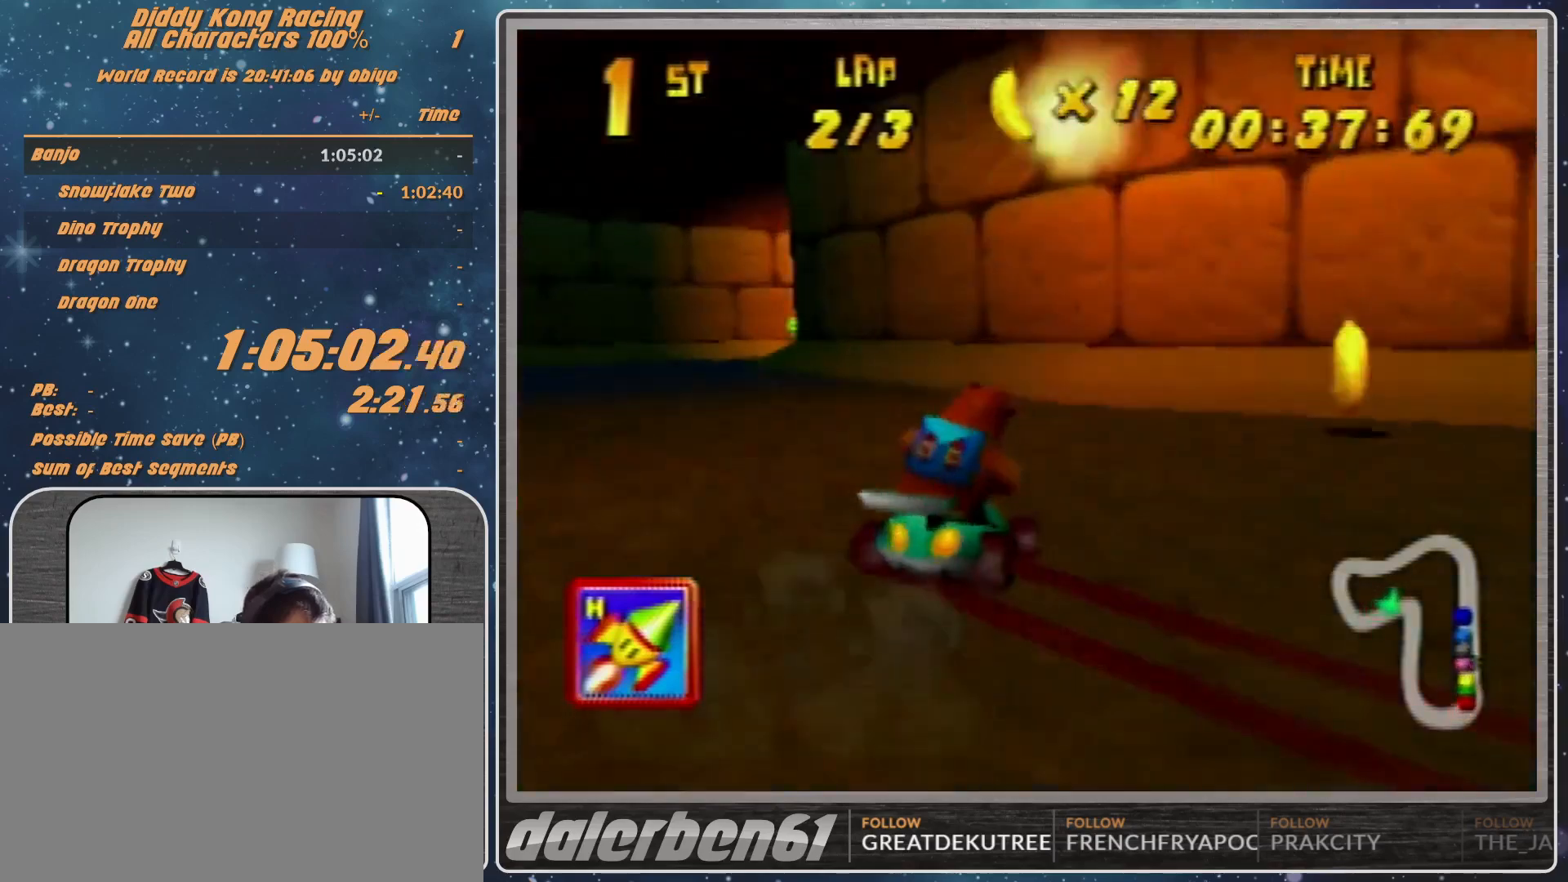
{"buttons": ["R1"], "left_stick": "up-right", "events": [[67, "A", "down"], [67, "left_stick", "up-right"], [133, "A", "up"], [233, "A", "down"], [333, "A", "up"], [367, "A", "down"], [433, "A", "up"]]}
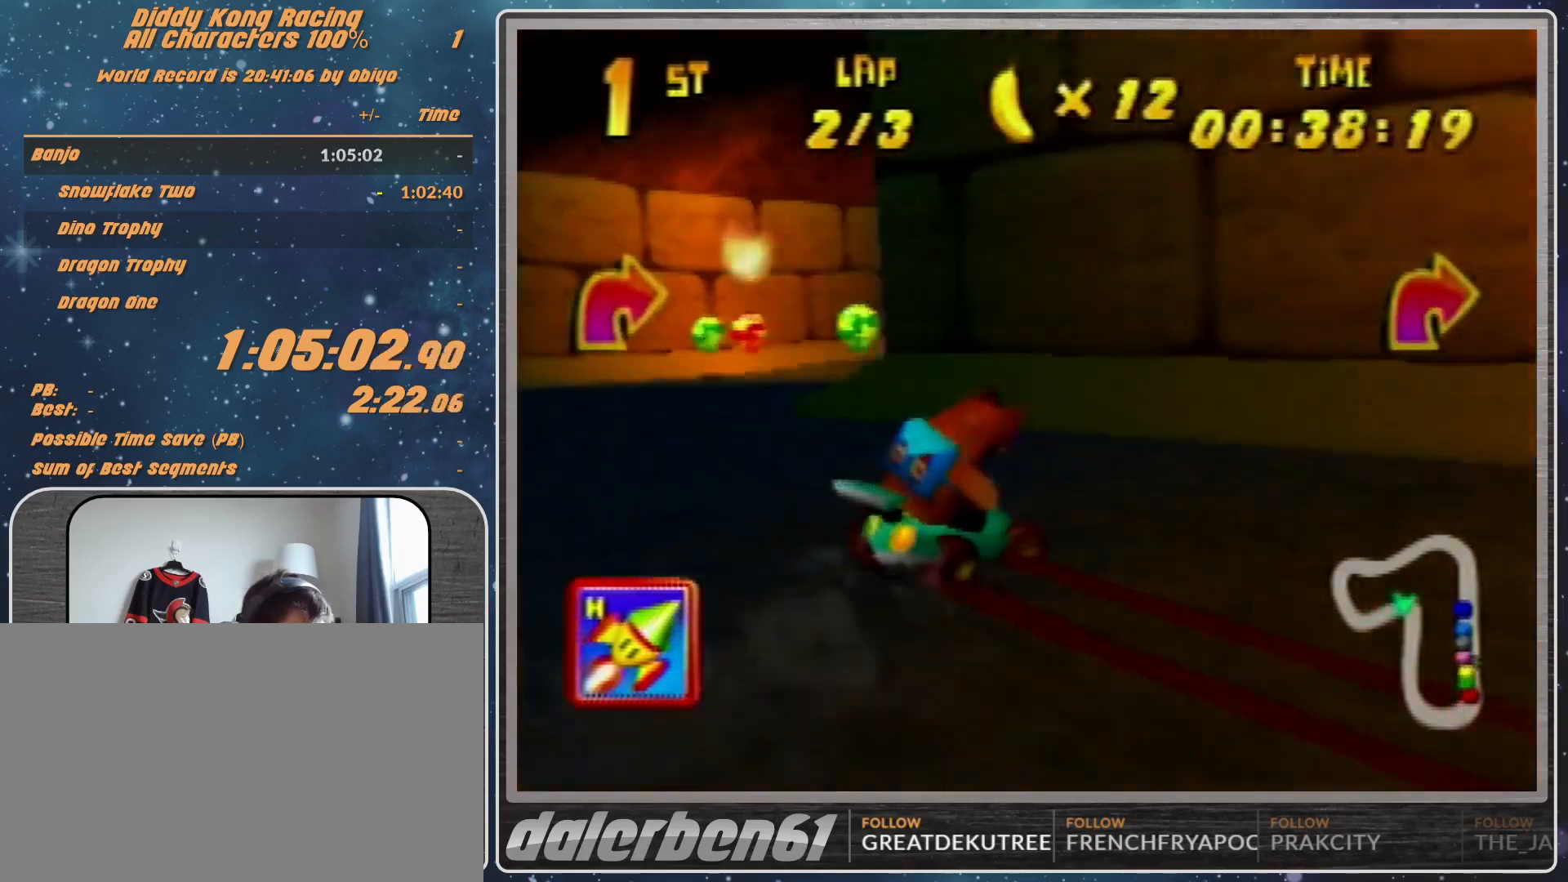
{"buttons": ["A", "R1"], "left_stick": "up-right", "events": [[67, "R1", "up"], [67, "left_stick", "up-left"], [233, "A", "down"], [233, "R1", "down"], [300, "A", "up"], [333, "R1", "up"], [400, "A", "down"], [433, "A", "up"], [433, "left_stick", "up-right"], [467, "R1", "down"], [500, "A", "down"]]}
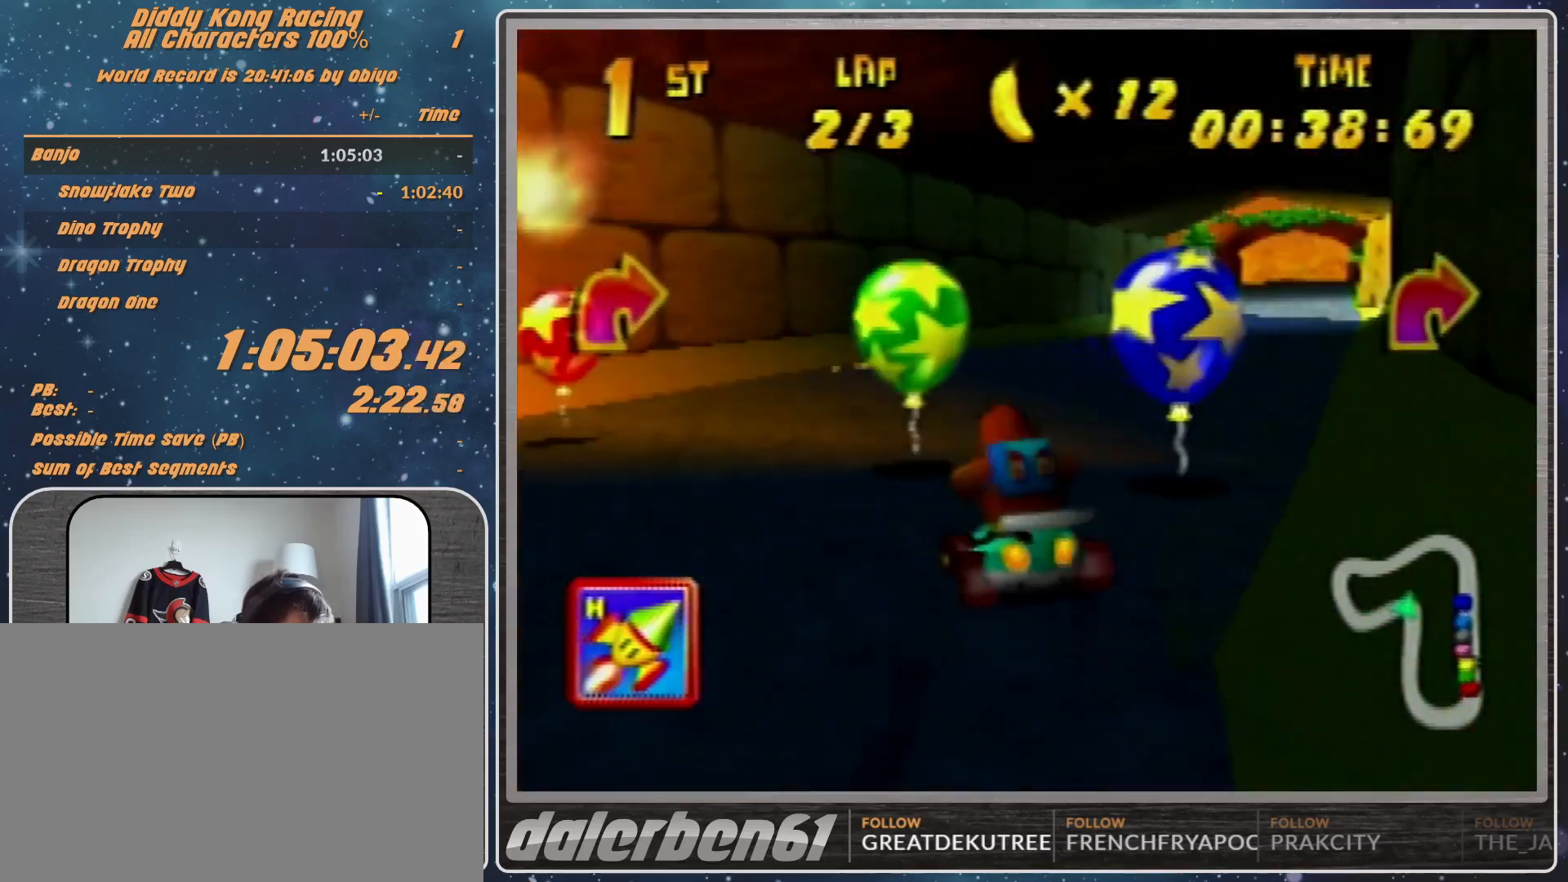
{"buttons": [], "left_stick": "up-left", "events": [[400, "A", "up"], [400, "R1", "up"], [467, "left_stick", "up-left"]]}
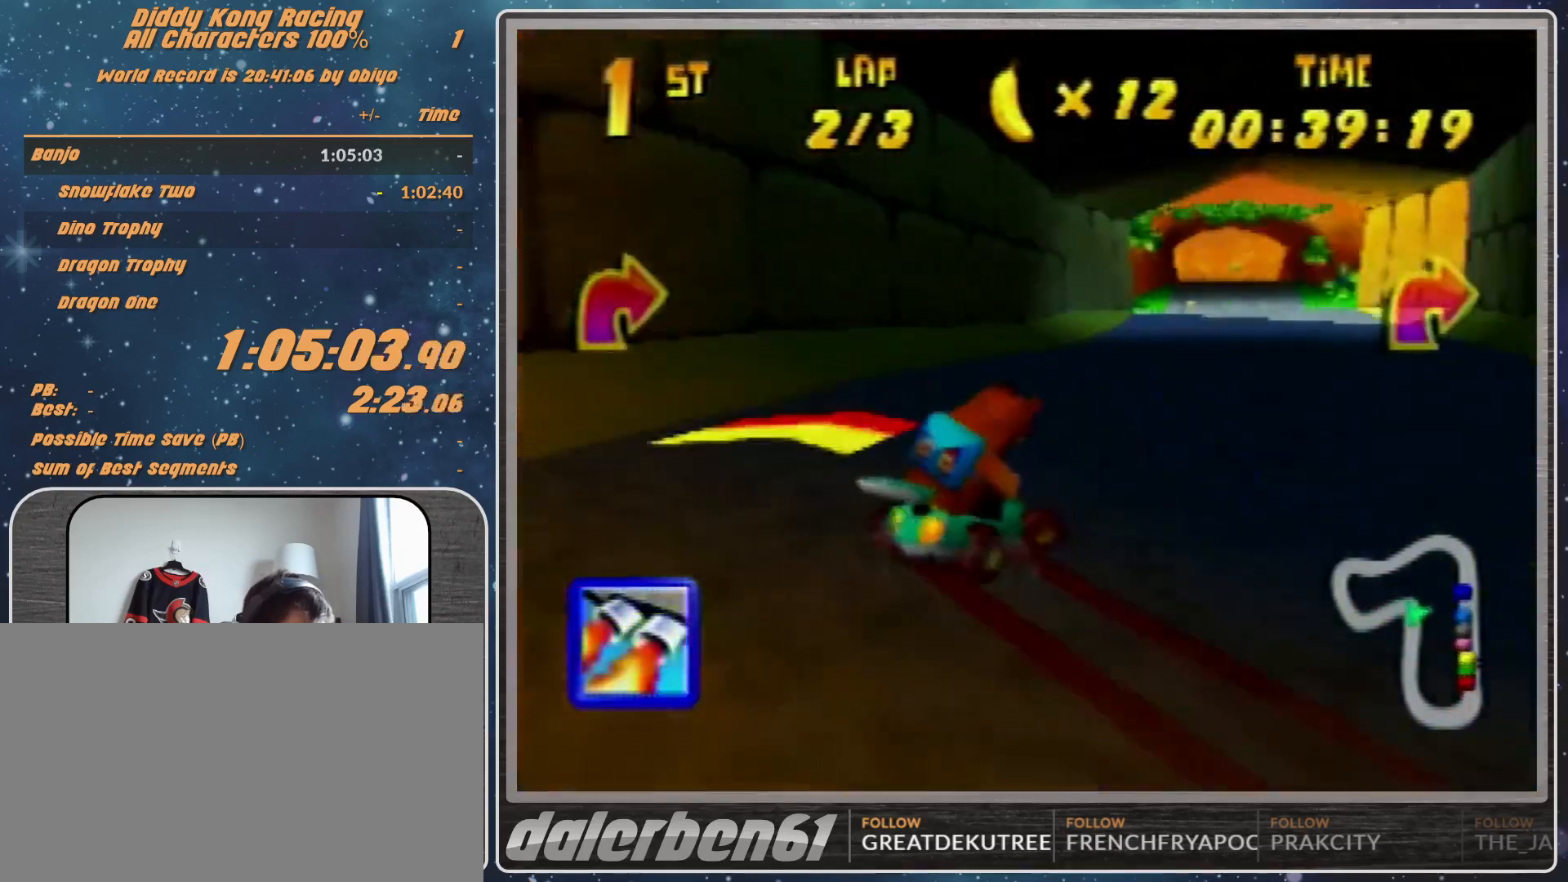
{"buttons": ["R1"], "left_stick": "up-right", "events": [[33, "R1", "down"], [167, "left_stick", "up-right"]]}
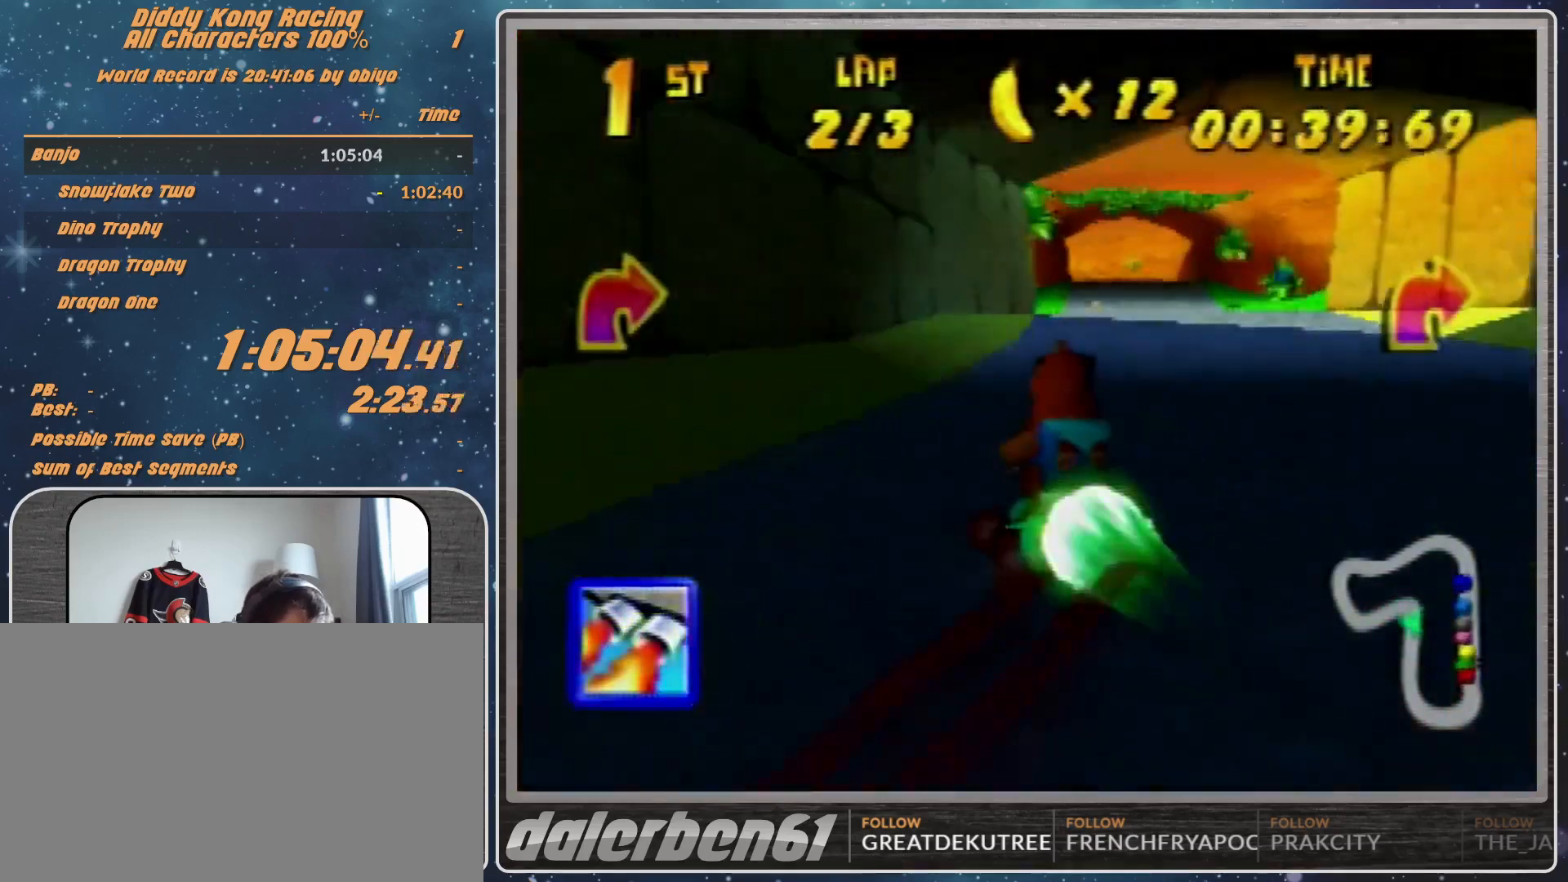
{"buttons": [], "left_stick": "center", "events": [[167, "R1", "up"], [167, "left_stick", "center"]]}
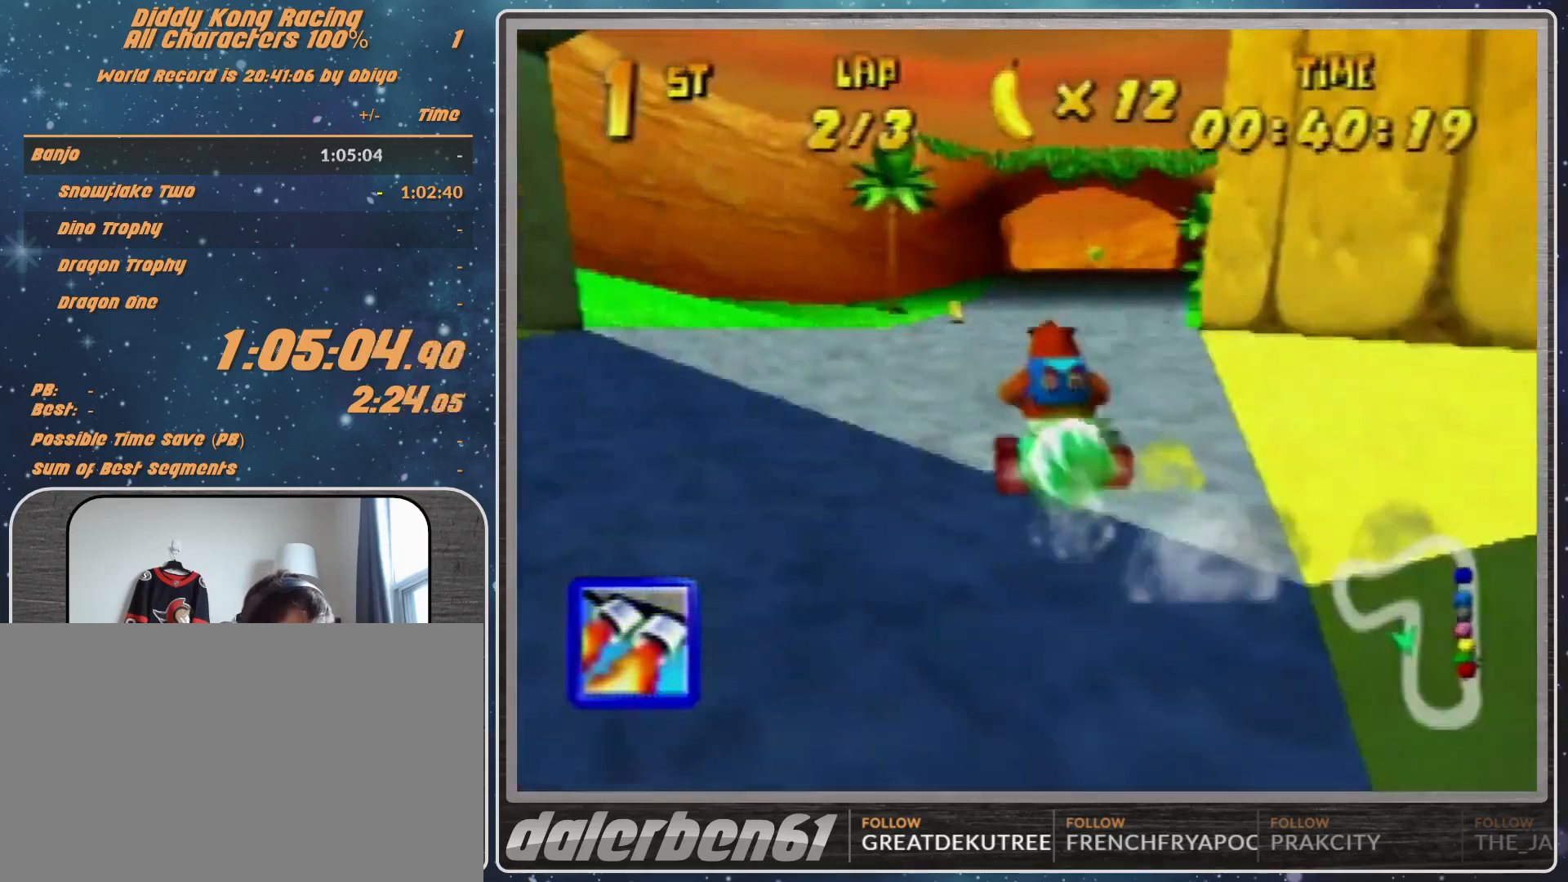
{"buttons": ["R1"], "left_stick": "left", "events": [[133, "left_stick", "left"], [200, "Z", "down"], [300, "Z", "up"], [400, "R1", "down"]]}
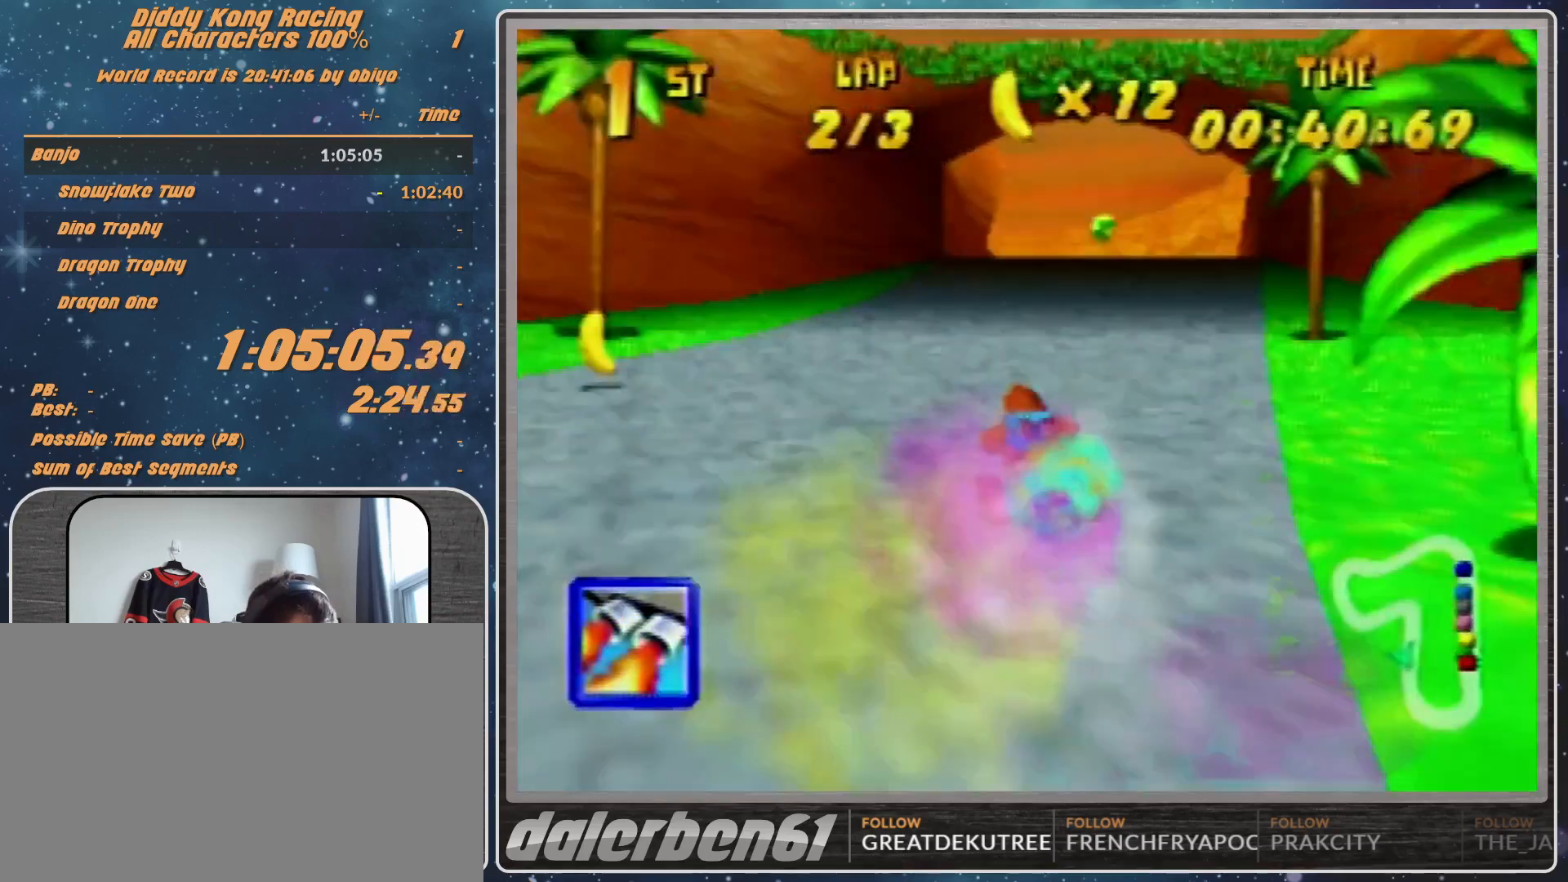
{"buttons": ["R1"], "left_stick": "left", "events": []}
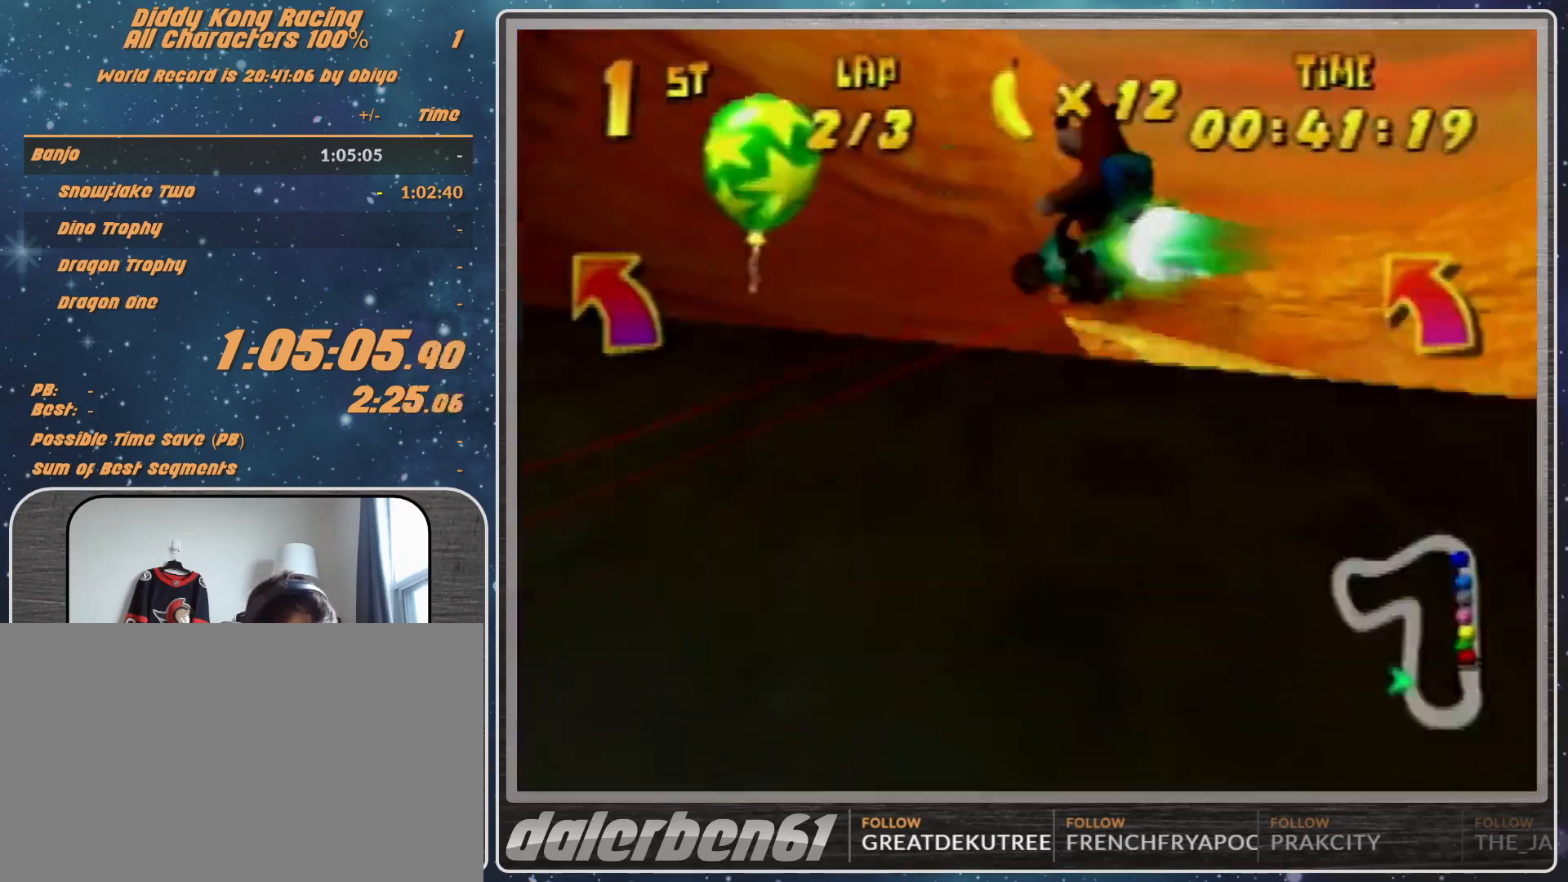
{"buttons": ["R1"], "left_stick": "left", "events": []}
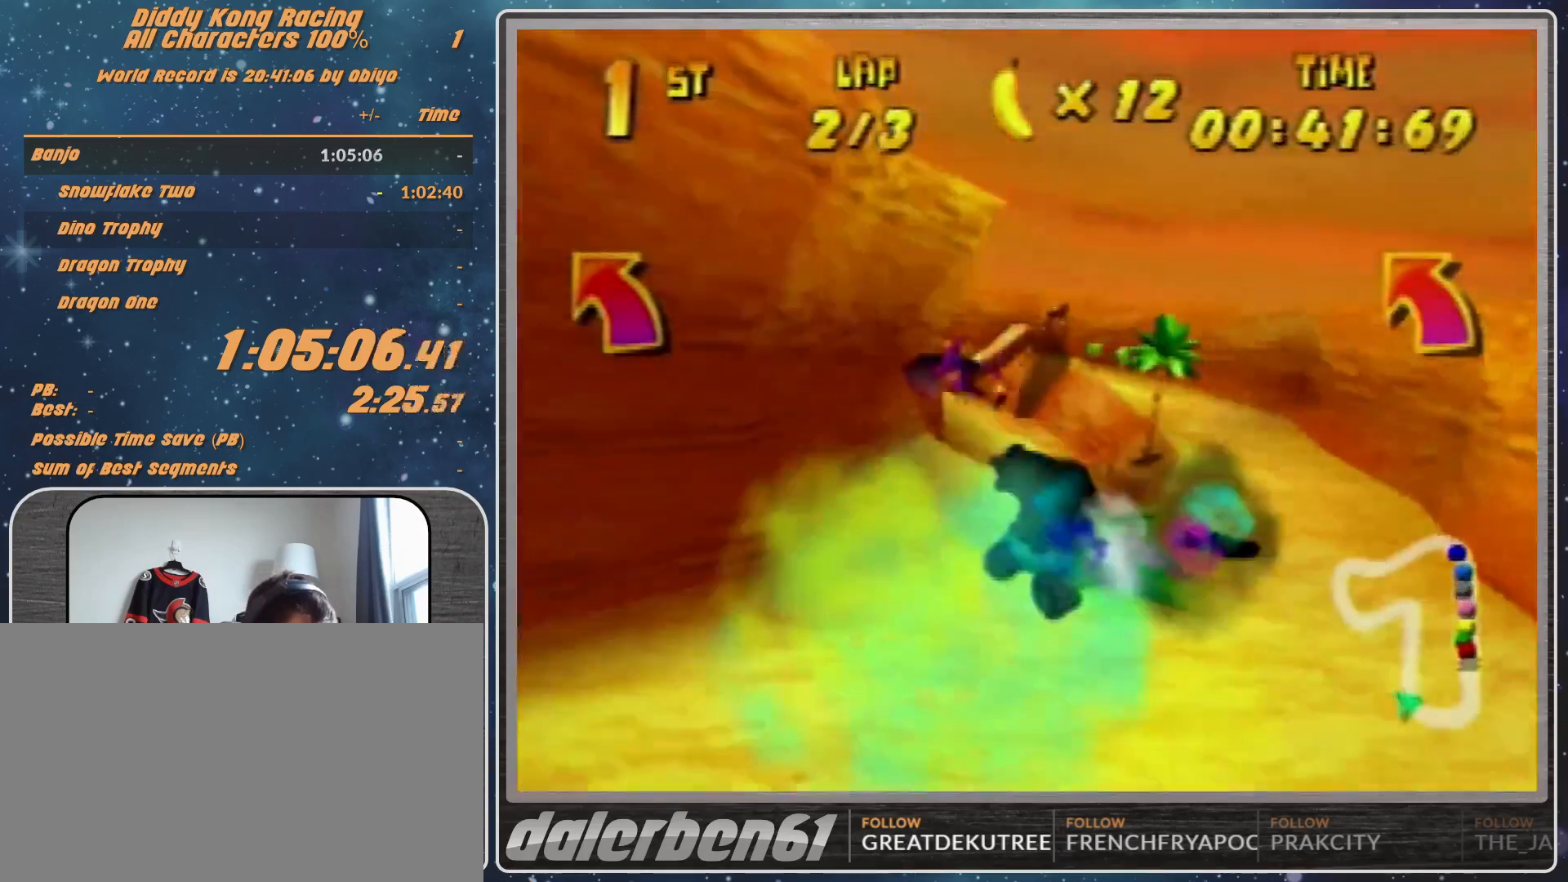
{"buttons": [], "left_stick": "left", "events": [[33, "R1", "up"], [167, "R1", "down"], [333, "R1", "up"], [400, "R1", "down"], [467, "R1", "up"]]}
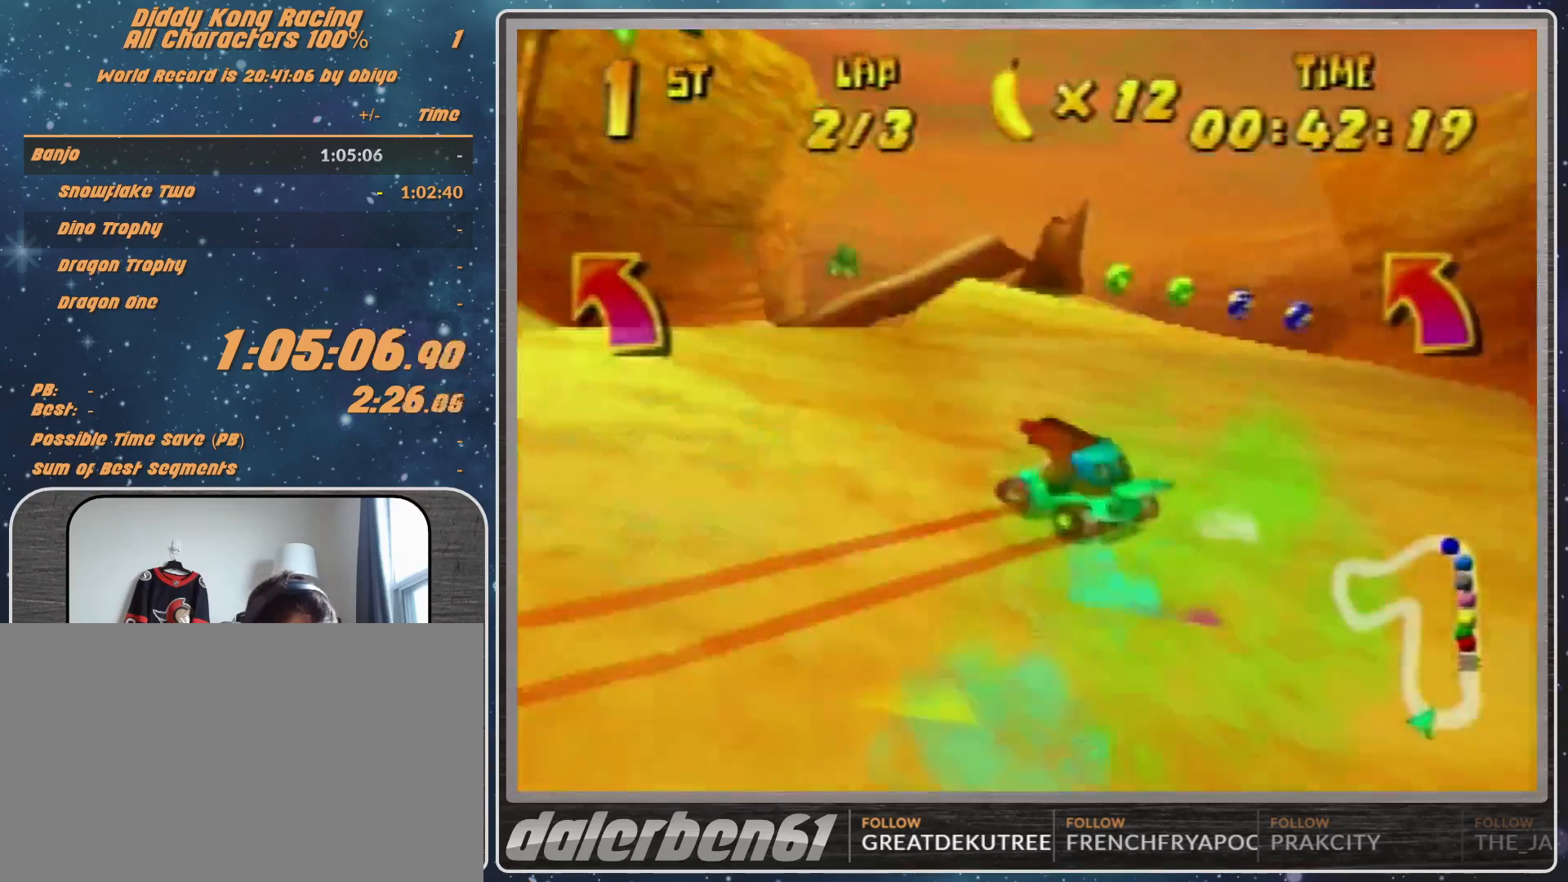
{"buttons": ["B"], "left_stick": "left", "events": [[500, "B", "down"]]}
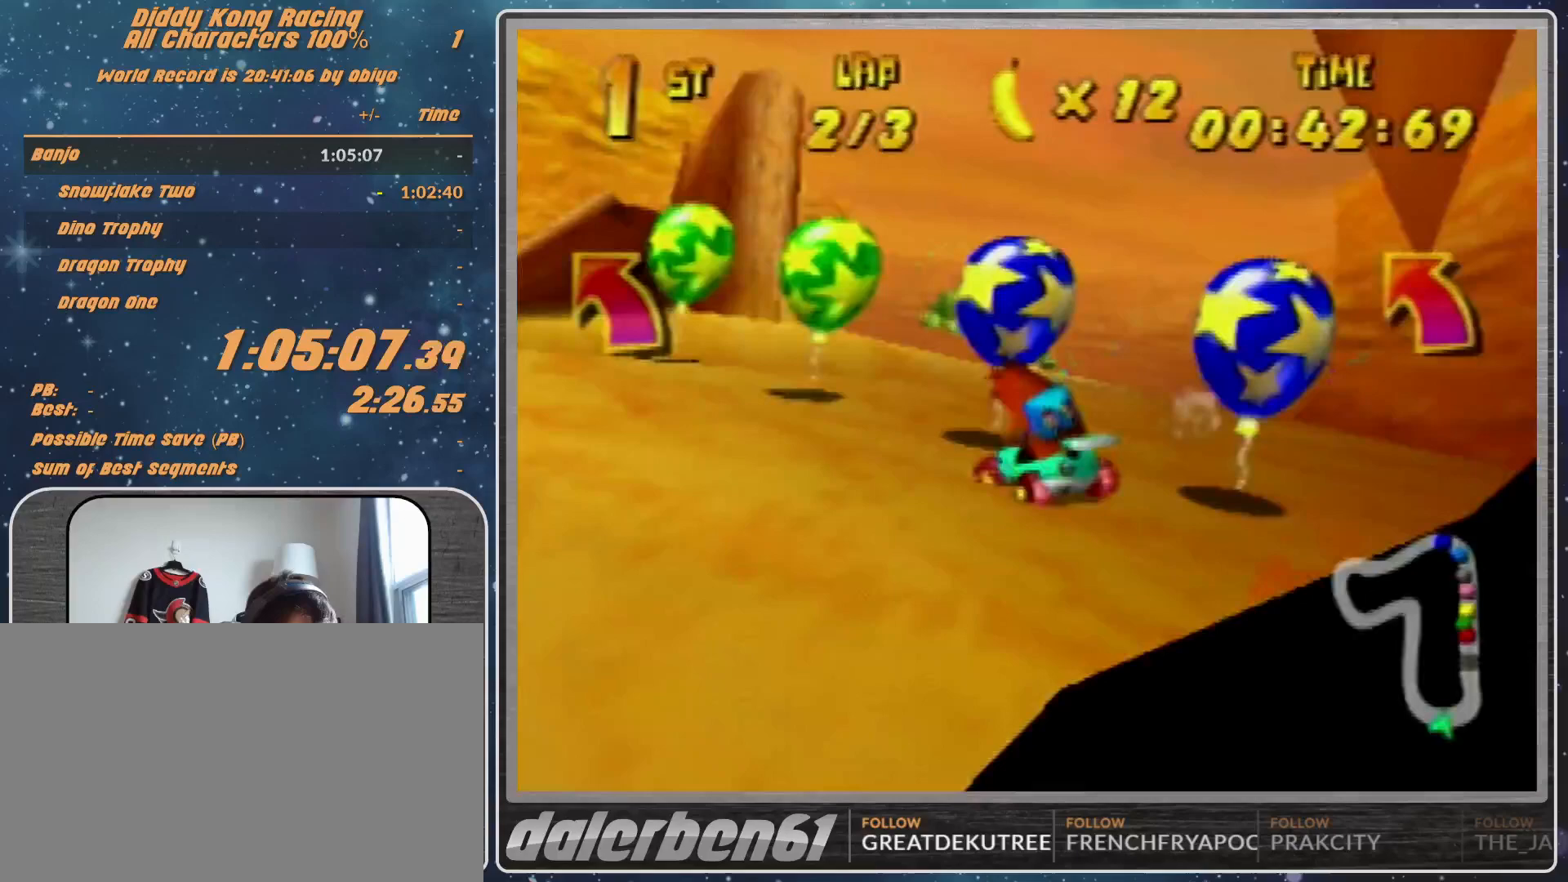
{"buttons": [], "left_stick": "up-left", "events": [[33, "B", "up"], [167, "left_stick", "up-left"], [200, "A", "down"], [233, "A", "up"]]}
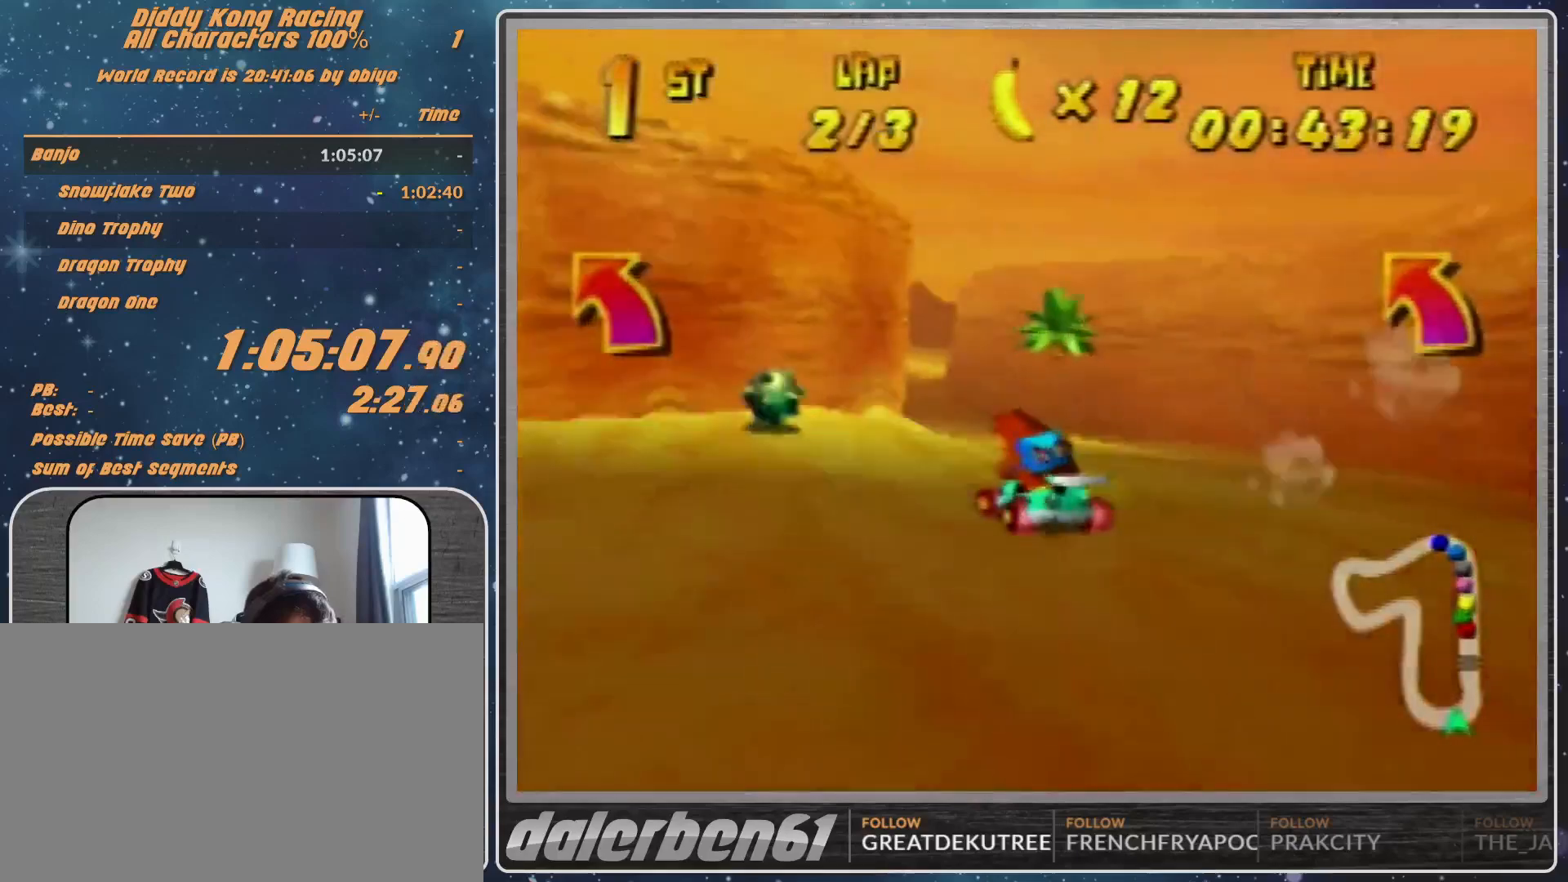
{"buttons": [], "left_stick": "up-left", "events": [[167, "R1", "down"], [233, "A", "down"], [333, "A", "up"], [333, "R1", "up"], [400, "A", "down"], [433, "A", "up"]]}
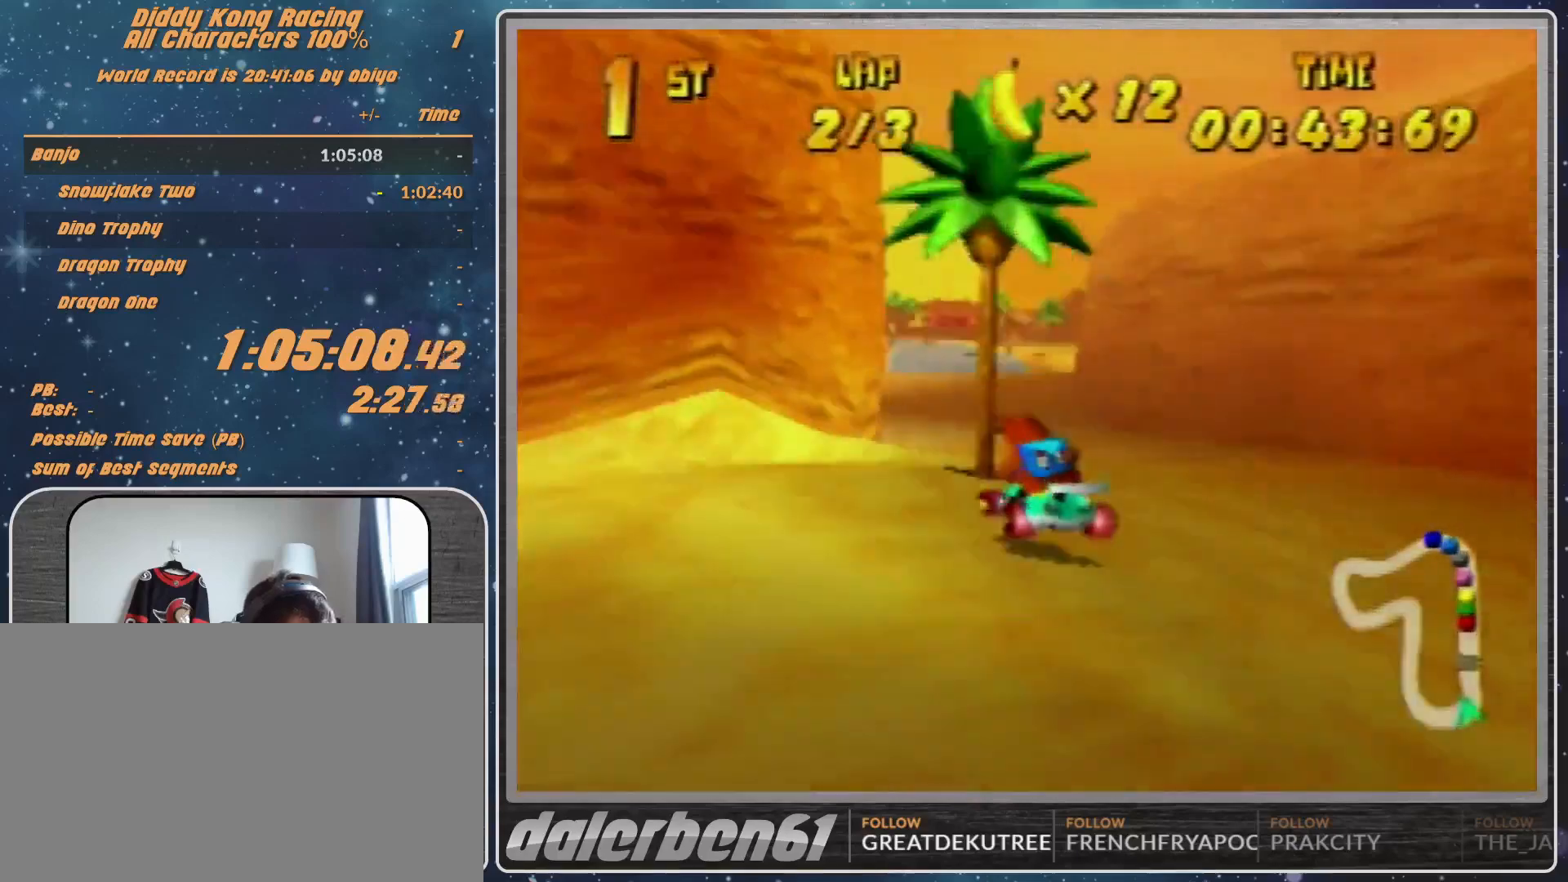
{"buttons": [], "left_stick": "center", "events": [[33, "A", "down"], [100, "A", "up"], [200, "A", "down"], [200, "left_stick", "up-right"], [233, "A", "up"], [367, "A", "down"], [400, "A", "up"], [400, "left_stick", "center"]]}
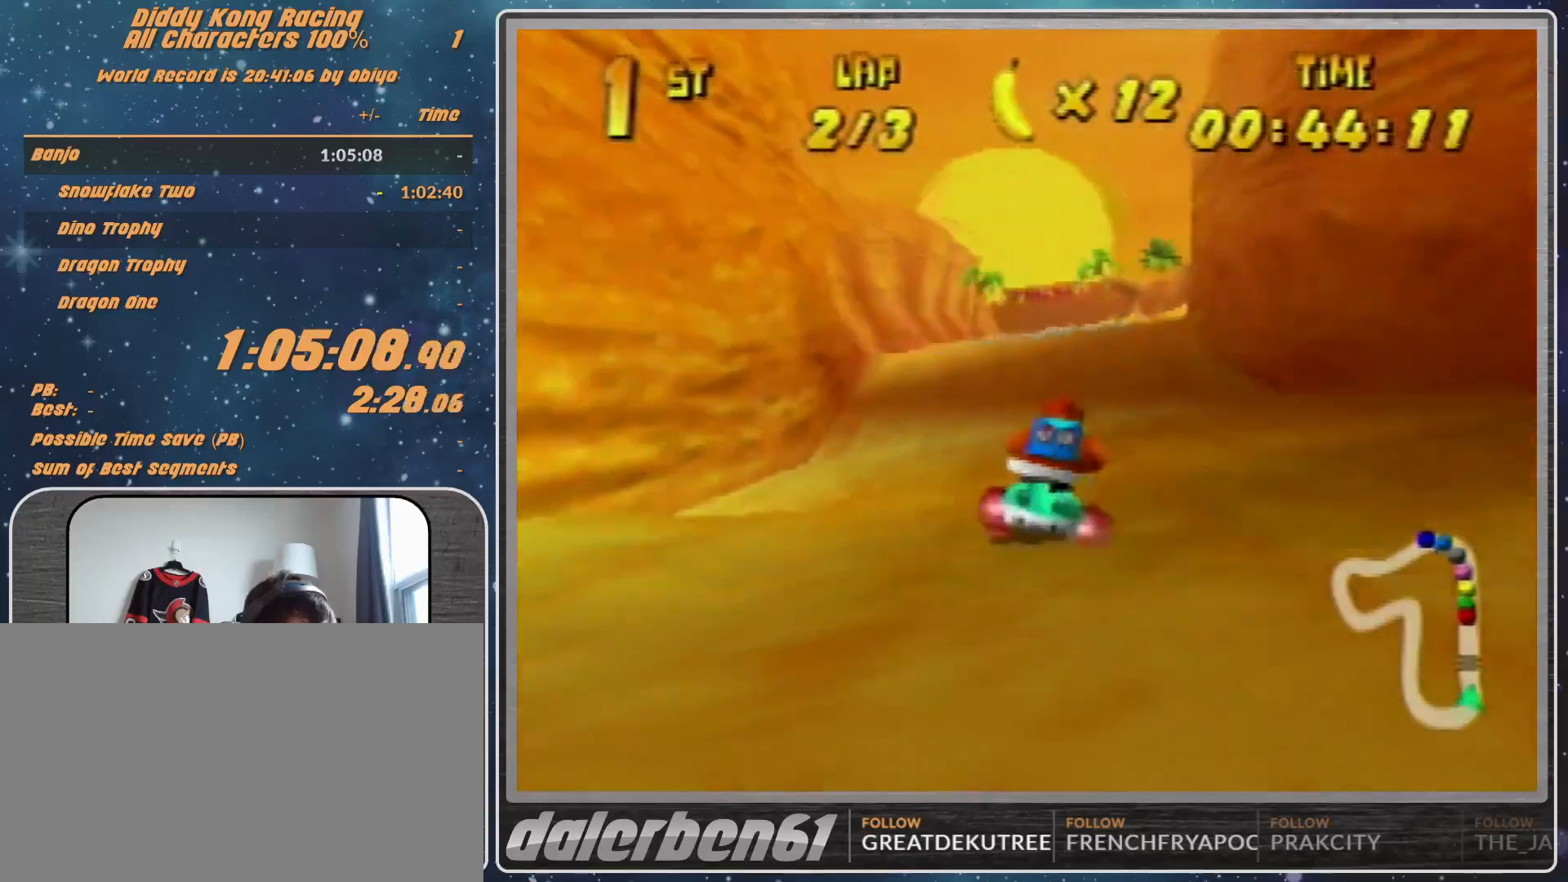
{"buttons": ["A", "R1"], "left_stick": "up-right", "events": [[67, "A", "down"], [100, "A", "up"], [200, "A", "down"], [367, "R1", "down"], [367, "left_stick", "up-right"], [433, "A", "up"], [500, "A", "down"]]}
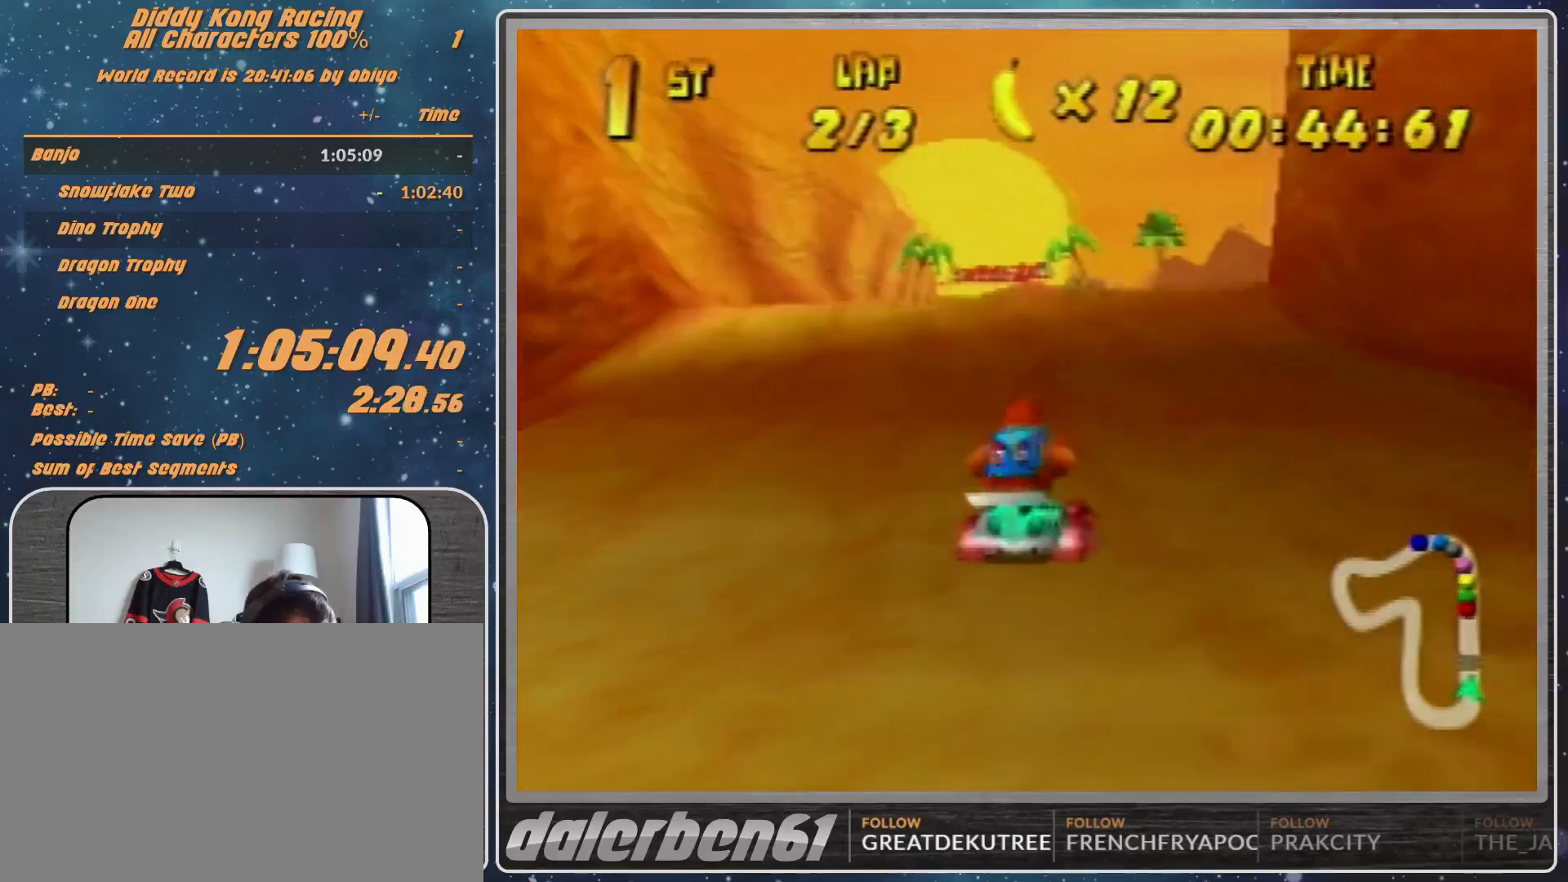
{"buttons": ["A"], "left_stick": "up-left", "events": [[67, "A", "up"], [167, "A", "down"], [167, "left_stick", "up-left"], [200, "A", "up"], [267, "R1", "up"], [300, "A", "down"], [367, "A", "up"], [467, "A", "down"]]}
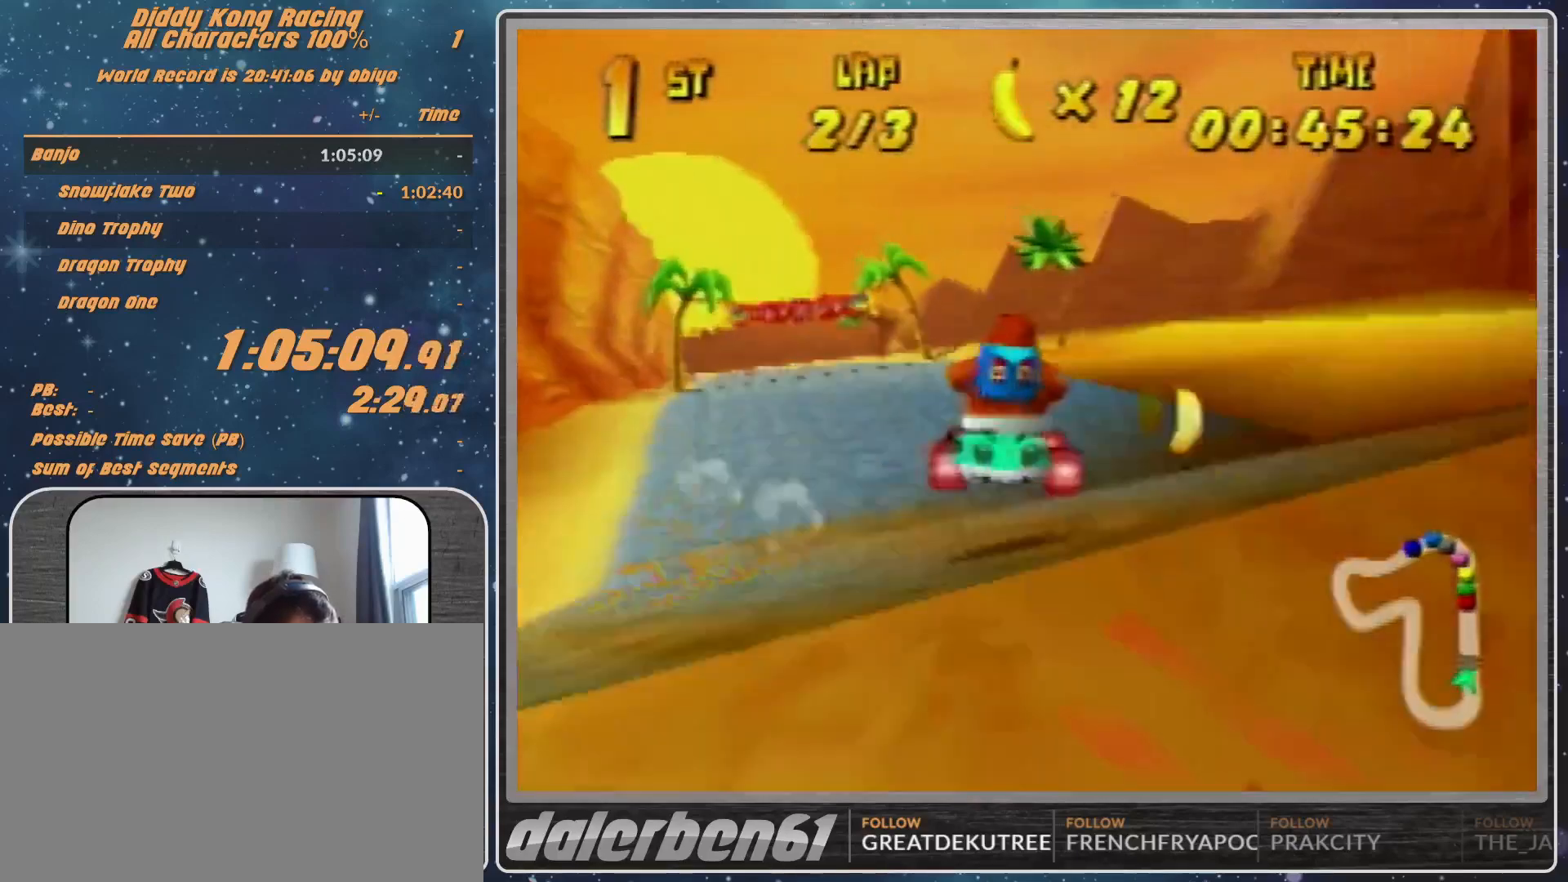
{"buttons": ["R1"], "left_stick": "up-left", "events": [[67, "A", "up"], [167, "A", "down"], [200, "A", "up"], [300, "A", "down"], [333, "A", "up"], [333, "R1", "down"], [333, "left_stick", "up-right"], [433, "A", "down"], [500, "A", "up"], [500, "left_stick", "up-left"]]}
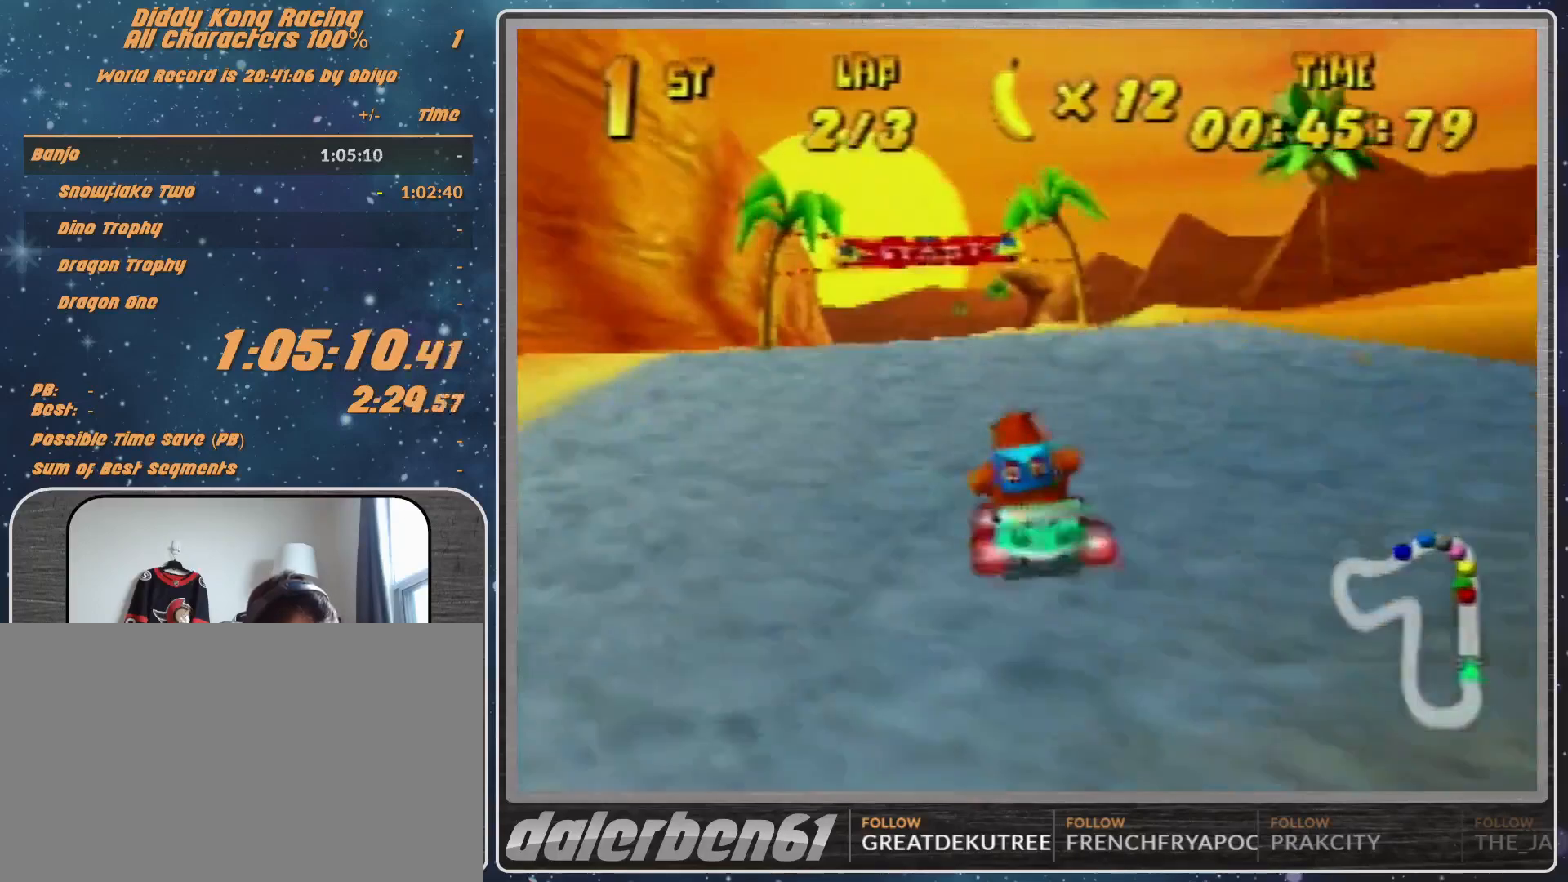
{"buttons": [], "left_stick": "up-left", "events": [[67, "left_stick", "left"], [167, "R1", "up"], [400, "A", "down"], [500, "A", "up"], [500, "left_stick", "up-left"]]}
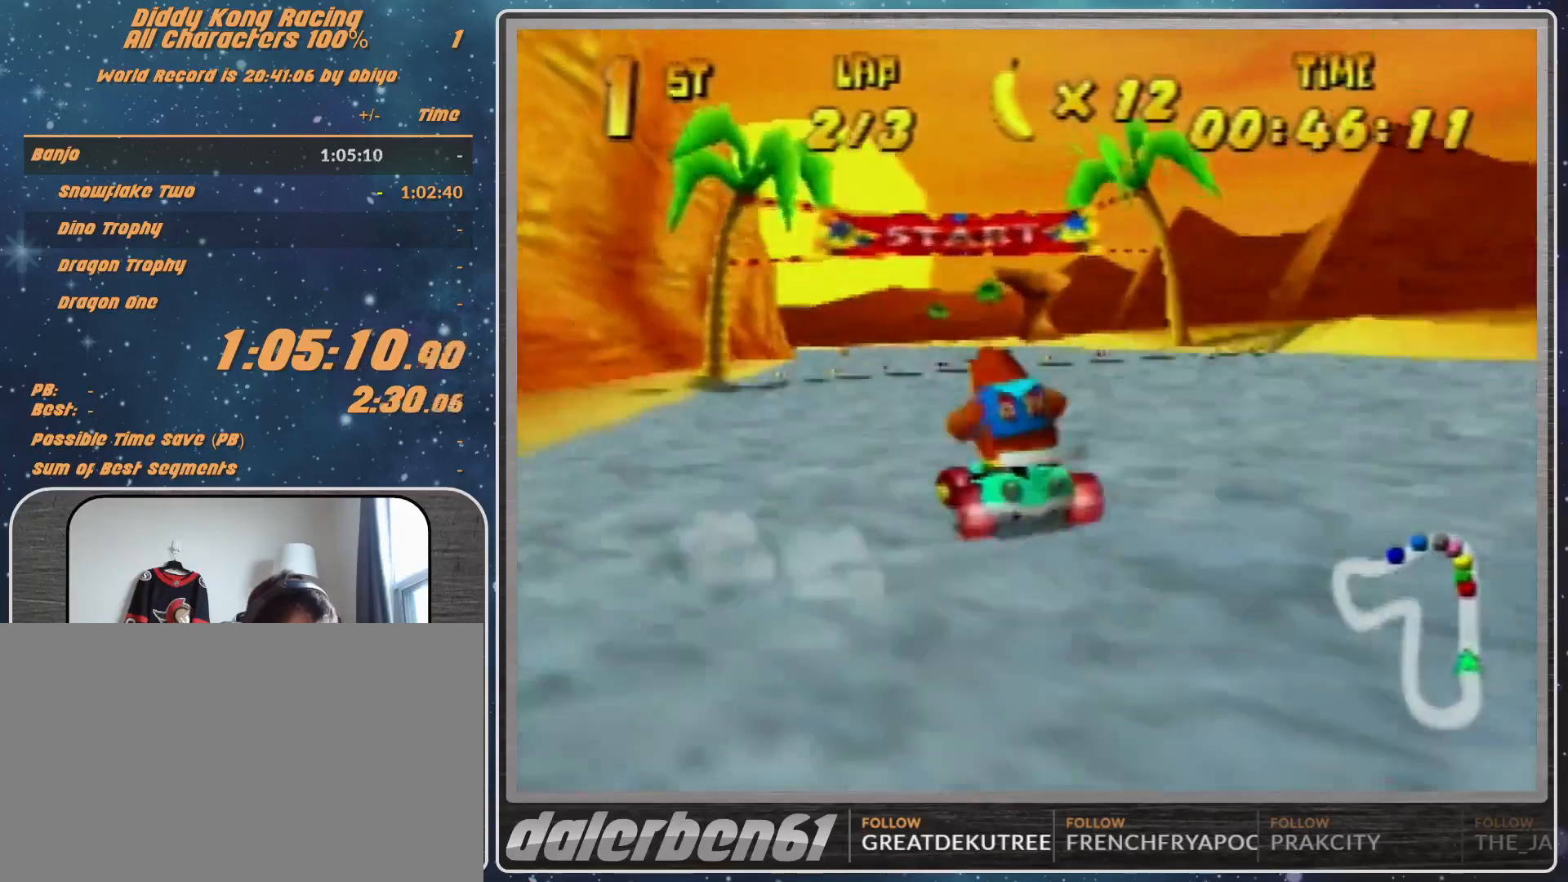
{"buttons": [], "left_stick": "center", "events": [[133, "left_stick", "up-right"], [233, "A", "down"], [233, "left_stick", "center"], [333, "A", "up"], [433, "left_stick", "left"], [500, "left_stick", "center"]]}
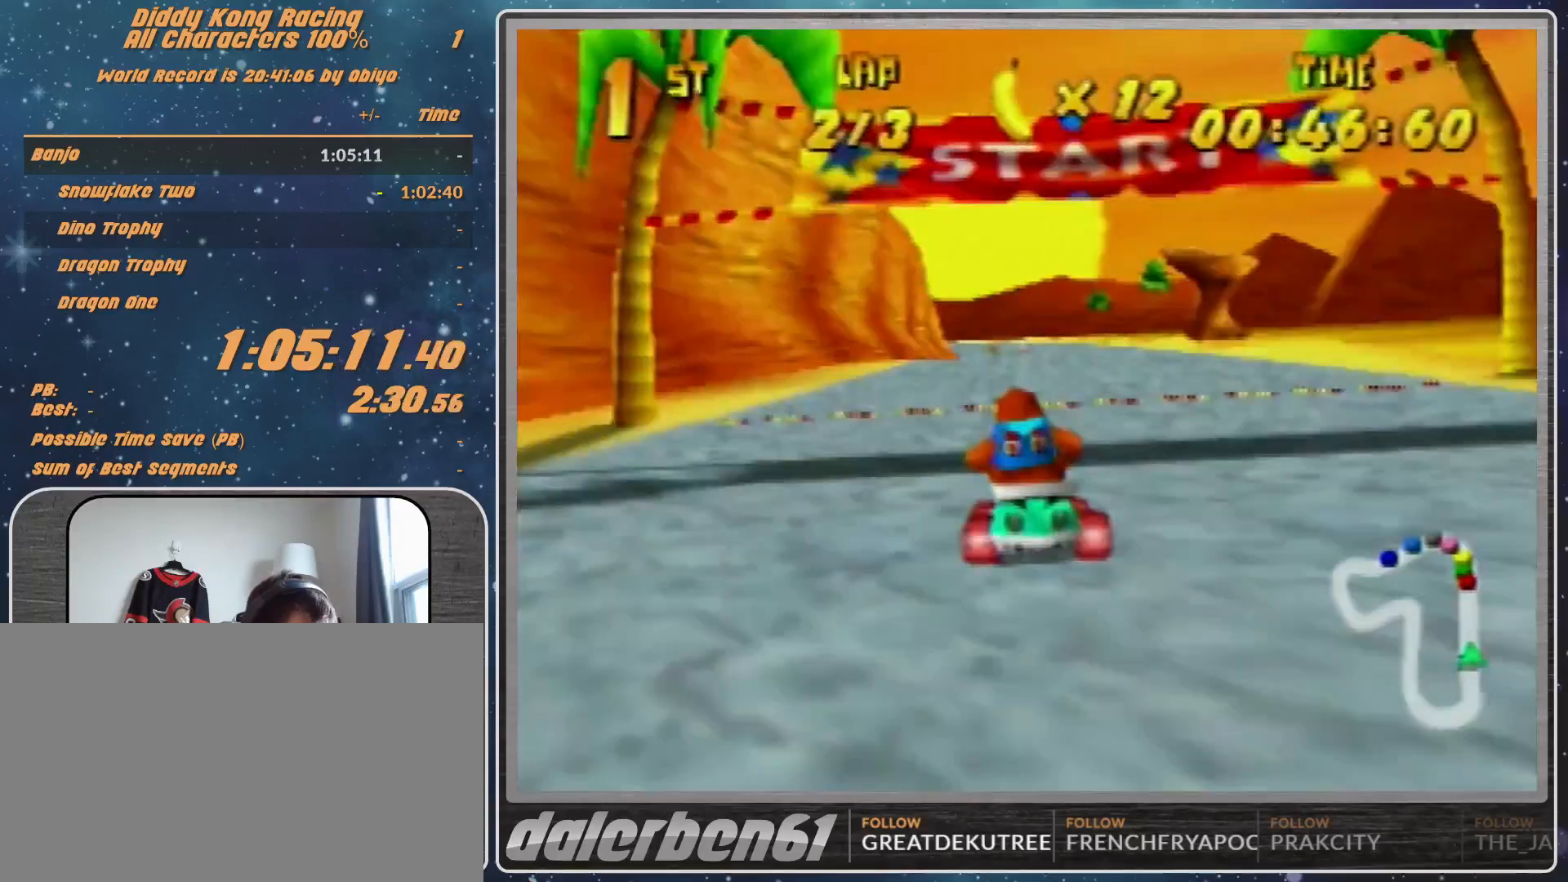
{"buttons": [], "left_stick": "center", "events": [[100, "A", "down"], [133, "A", "up"], [233, "A", "down"], [367, "A", "up"], [400, "A", "down"], [467, "A", "up"]]}
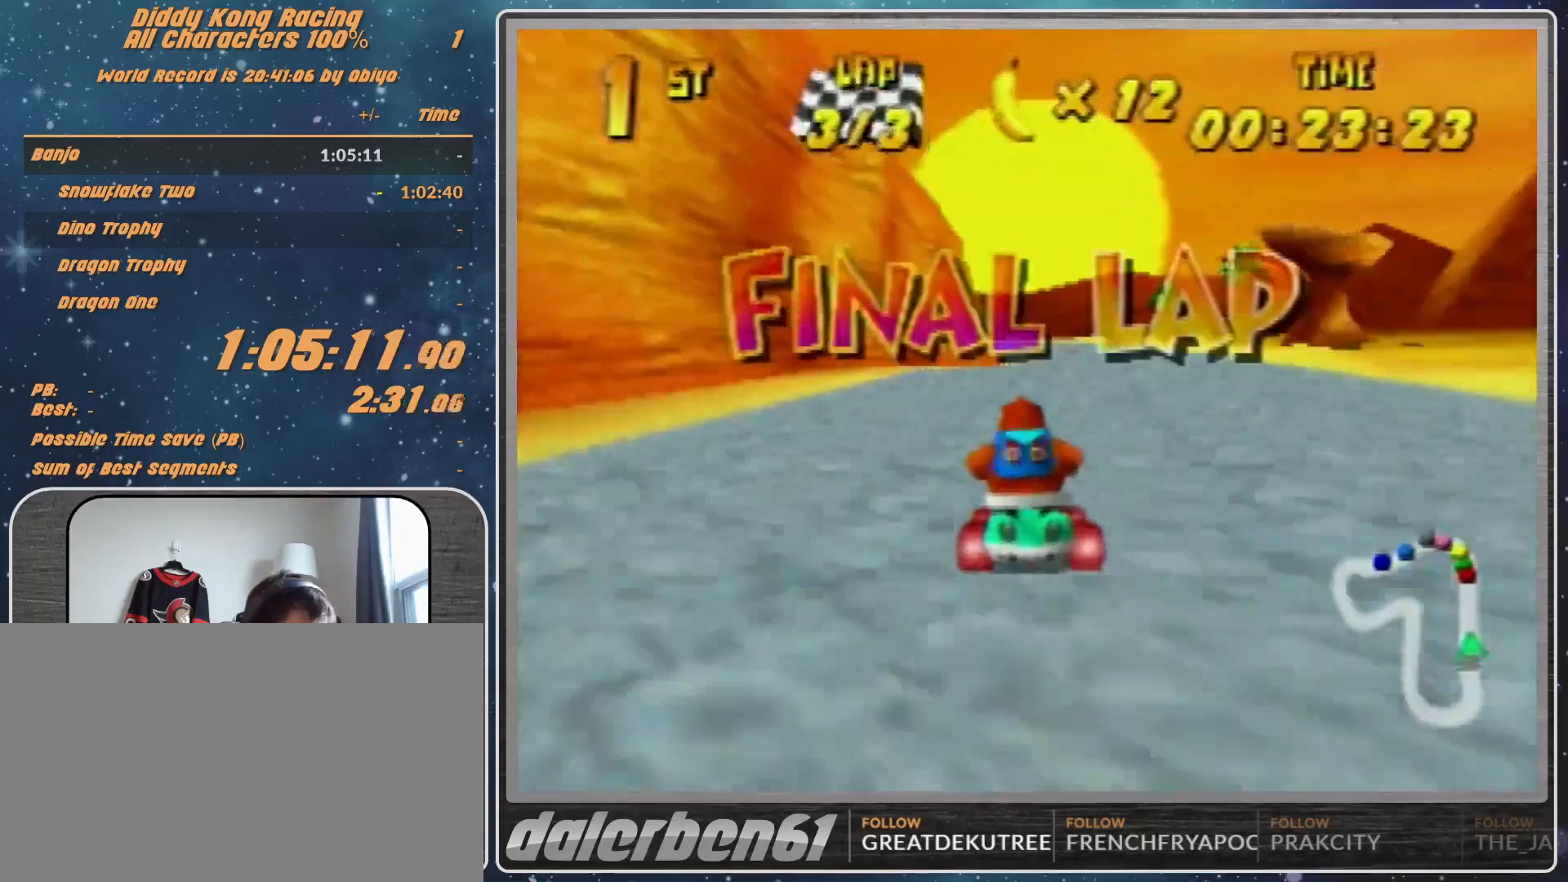
{"buttons": ["A"], "left_stick": "center", "events": [[67, "A", "down"], [167, "A", "up"], [233, "A", "down"], [367, "A", "up"], [433, "A", "down"]]}
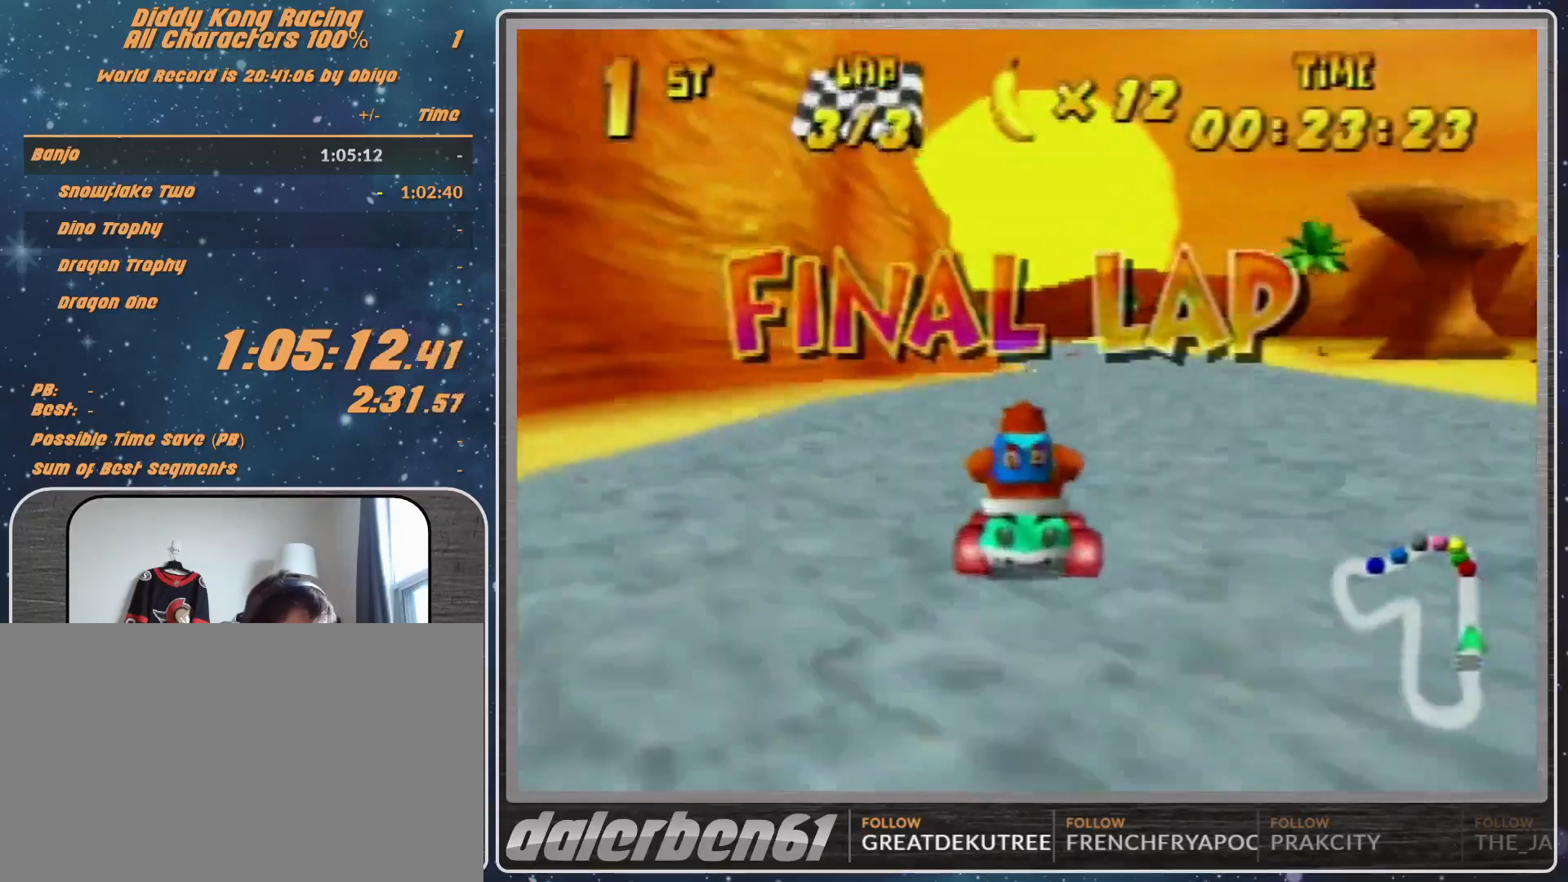
{"buttons": [], "left_stick": "center", "events": [[167, "A", "up"], [200, "left_stick", "right"], [433, "A", "down"], [433, "left_stick", "center"], [500, "A", "up"]]}
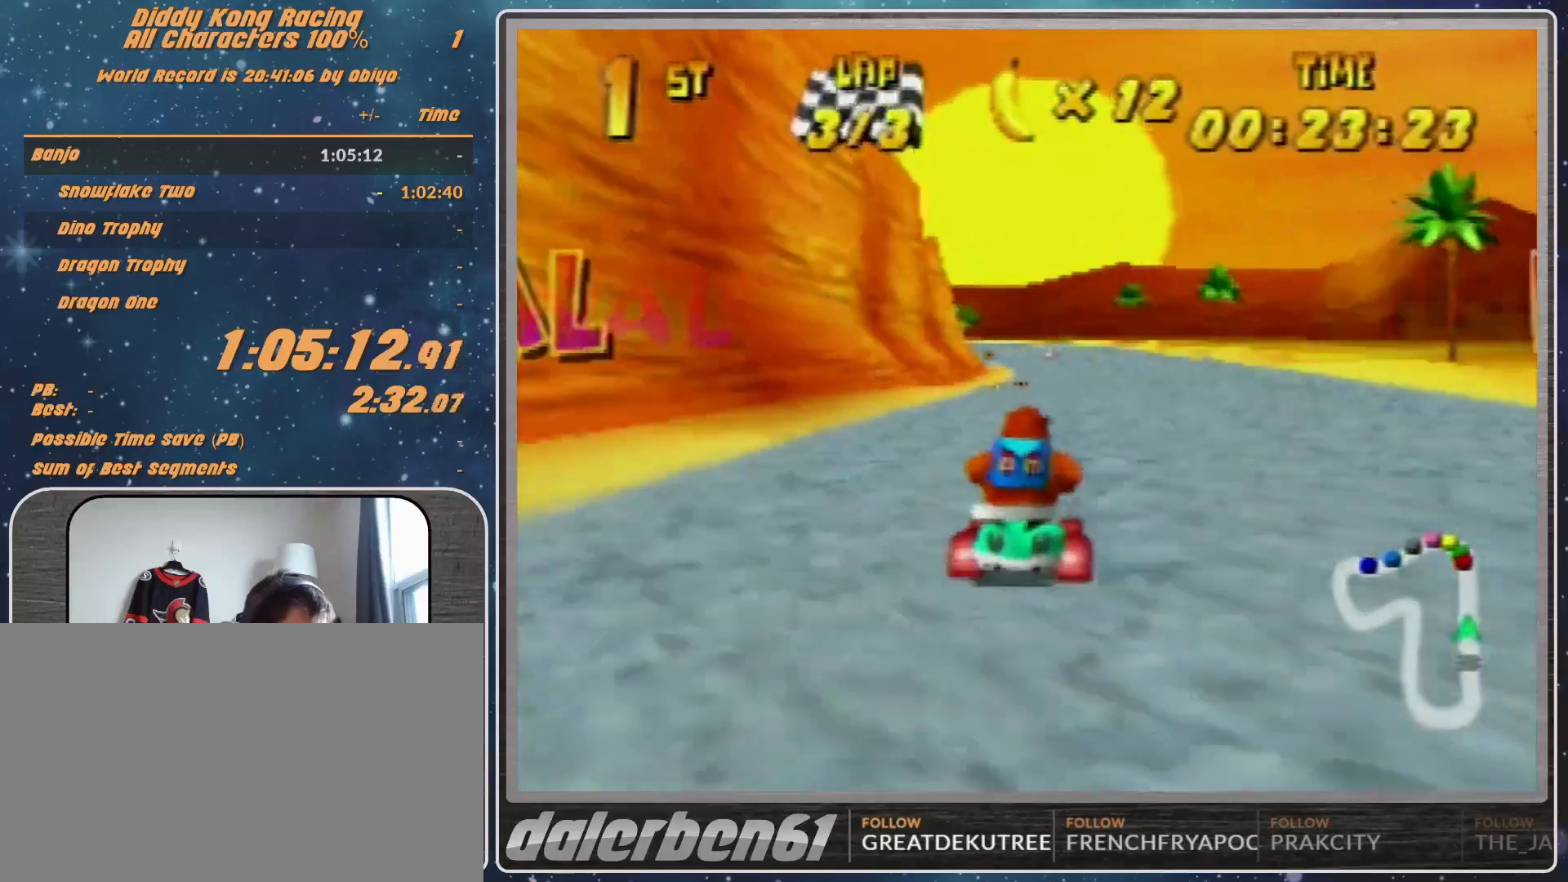
{"buttons": [], "left_stick": "center", "events": [[100, "A", "down"], [133, "A", "up"], [433, "left_stick", "right"], [500, "left_stick", "center"]]}
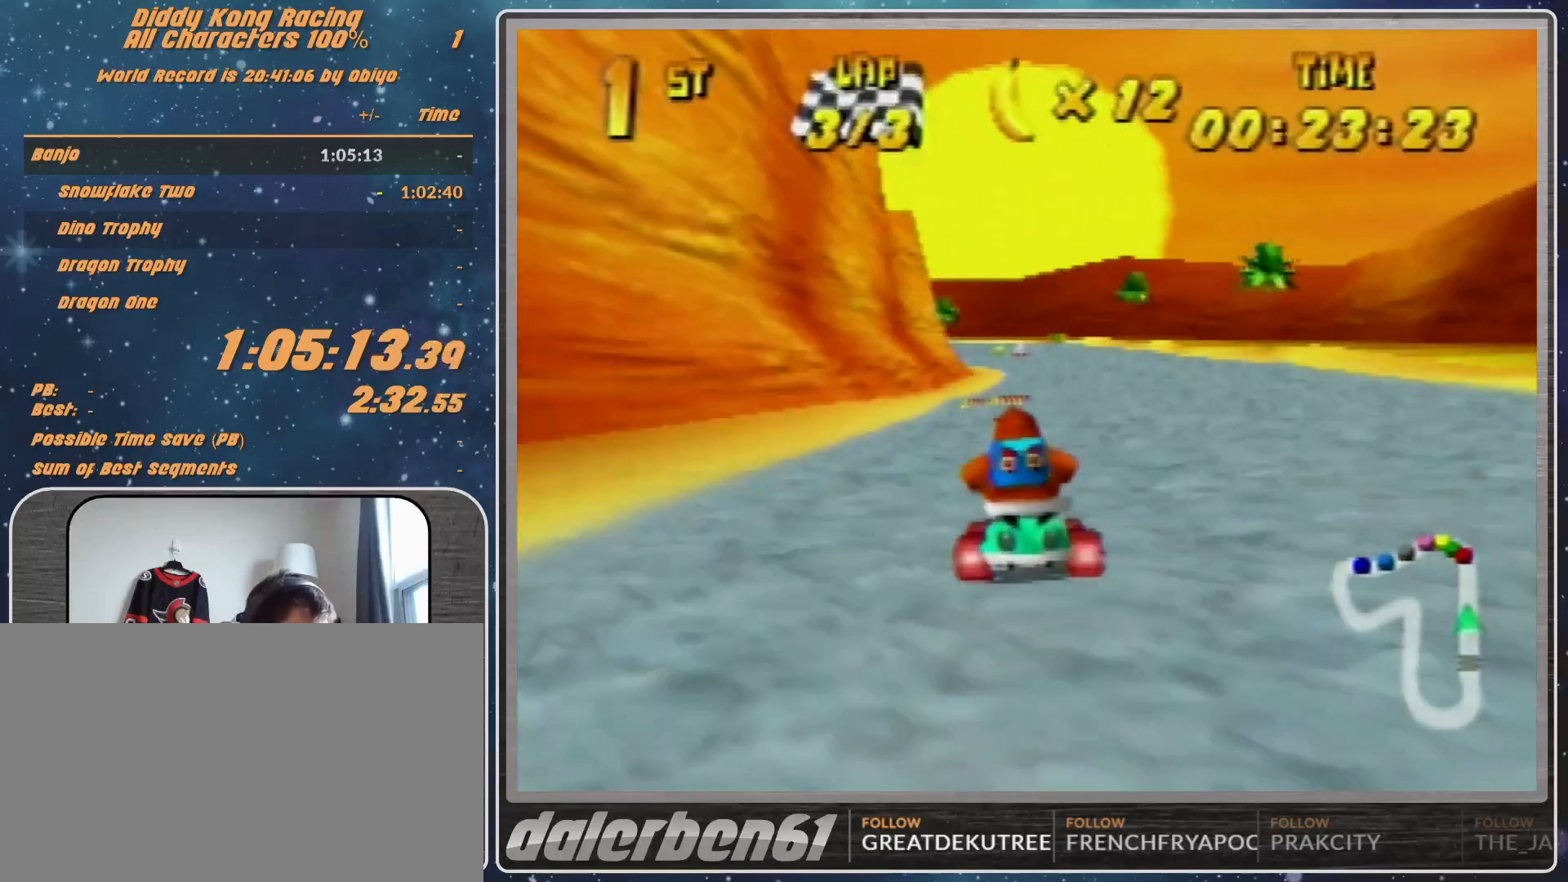
{"buttons": [], "left_stick": "up-right", "events": [[167, "A", "down"], [233, "A", "up"], [333, "R1", "down"], [400, "R1", "up"], [400, "left_stick", "up-right"]]}
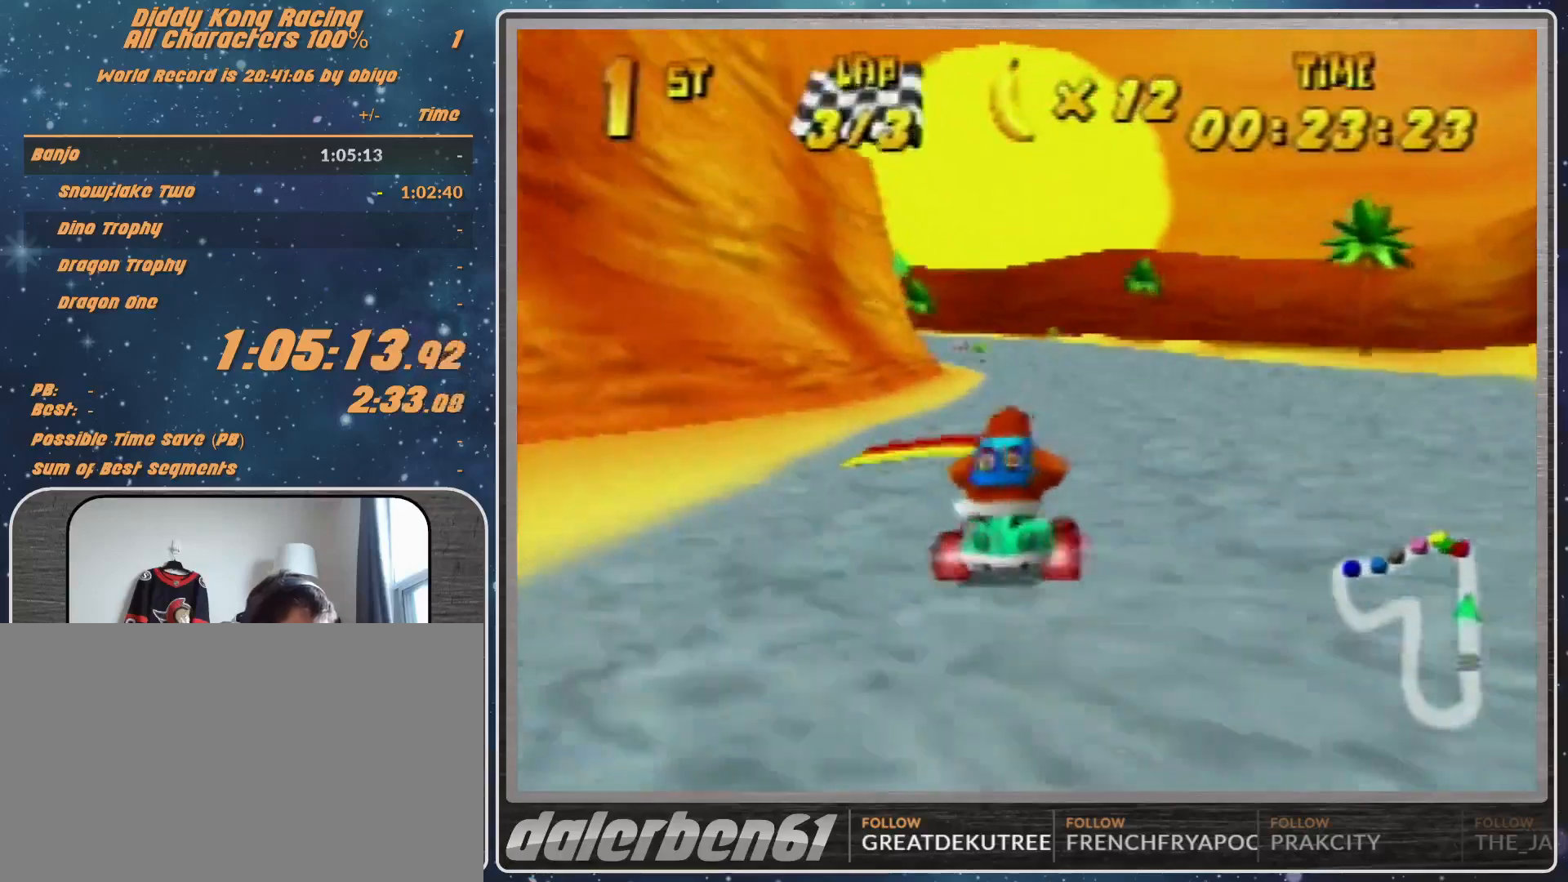
{"buttons": [], "left_stick": "left", "events": [[33, "left_stick", "left"], [233, "left_stick", "center"], [400, "left_stick", "left"]]}